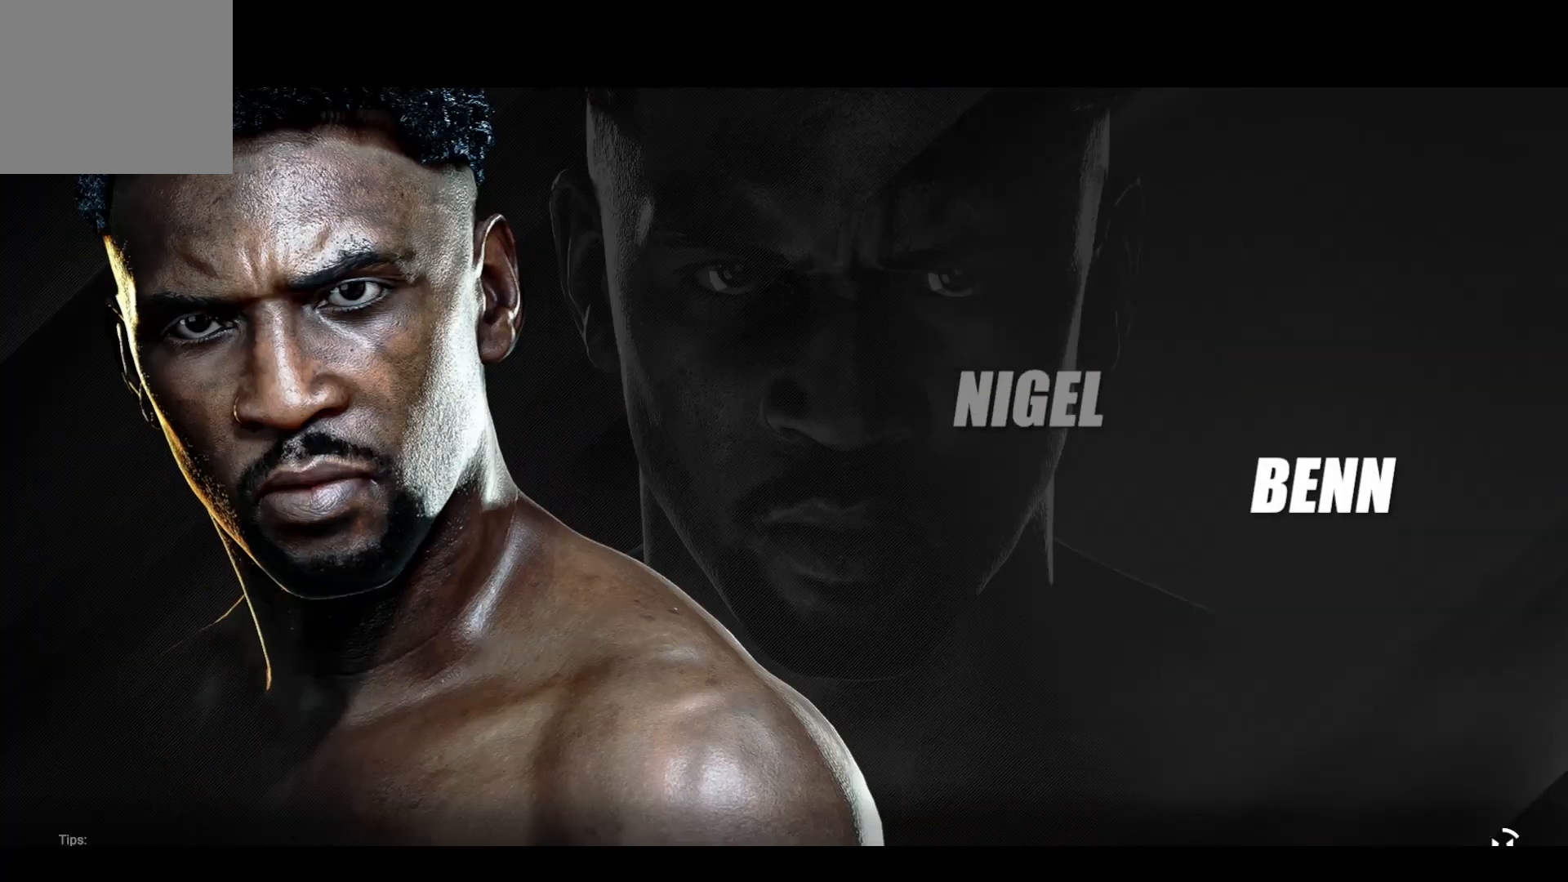
Gameplay with a controller (PlayStation layout); each line is a JSON object with the inputs held at the frame after it. "events" lists button and stick changes between this image and that frame as [ms after this image, input, new state], when the widget could be followed in between. Not read: R3.
{"buttons": [], "left_stick": "center", "right_stick": "center", "events": []}
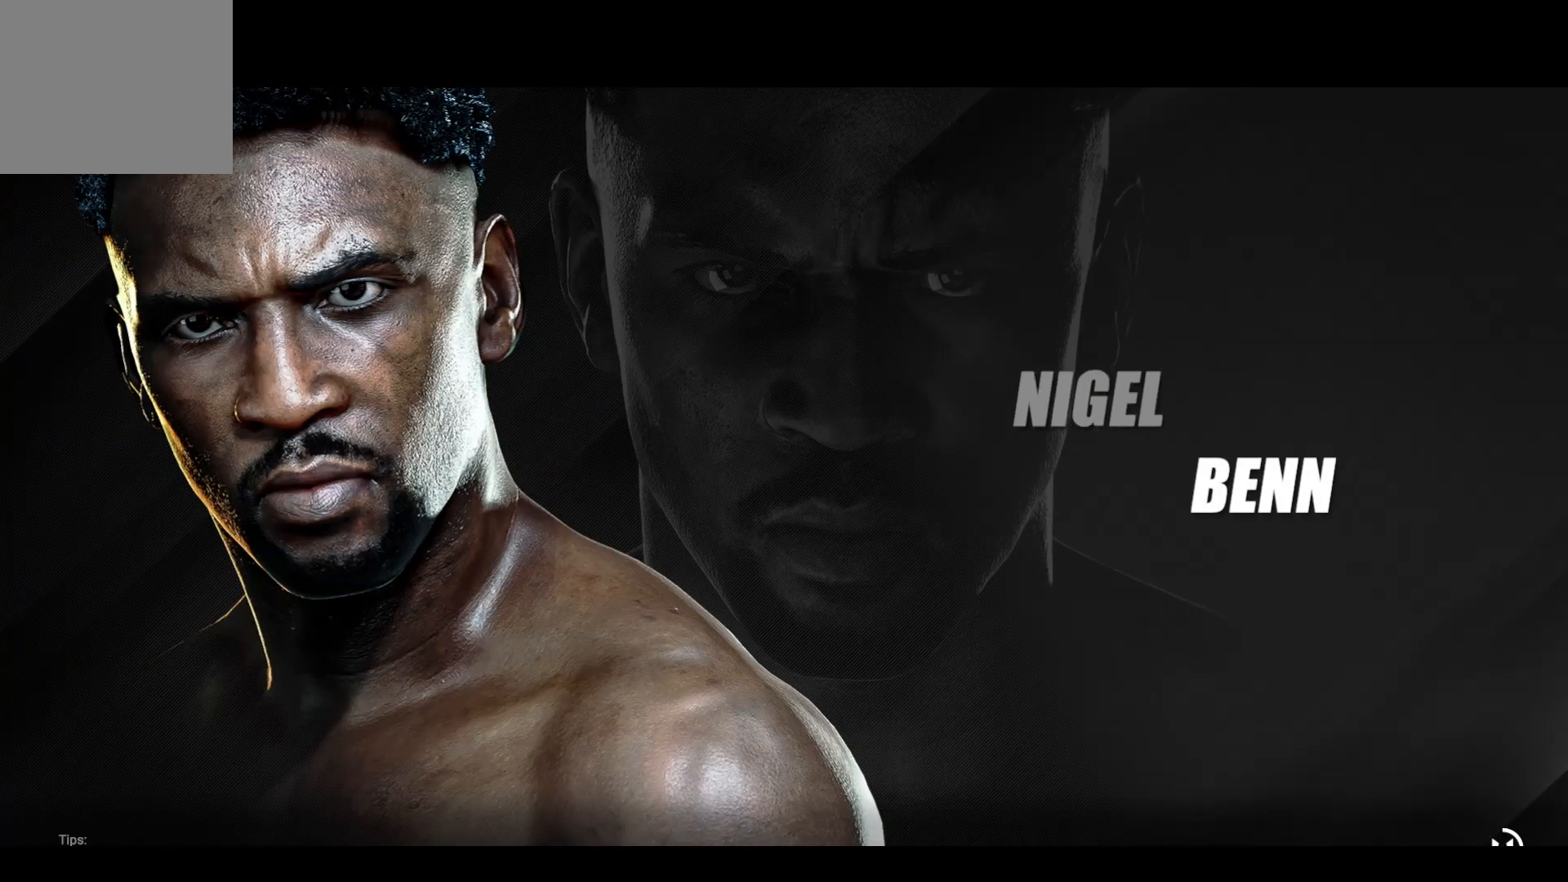
{"buttons": [], "left_stick": "center", "right_stick": "center", "events": []}
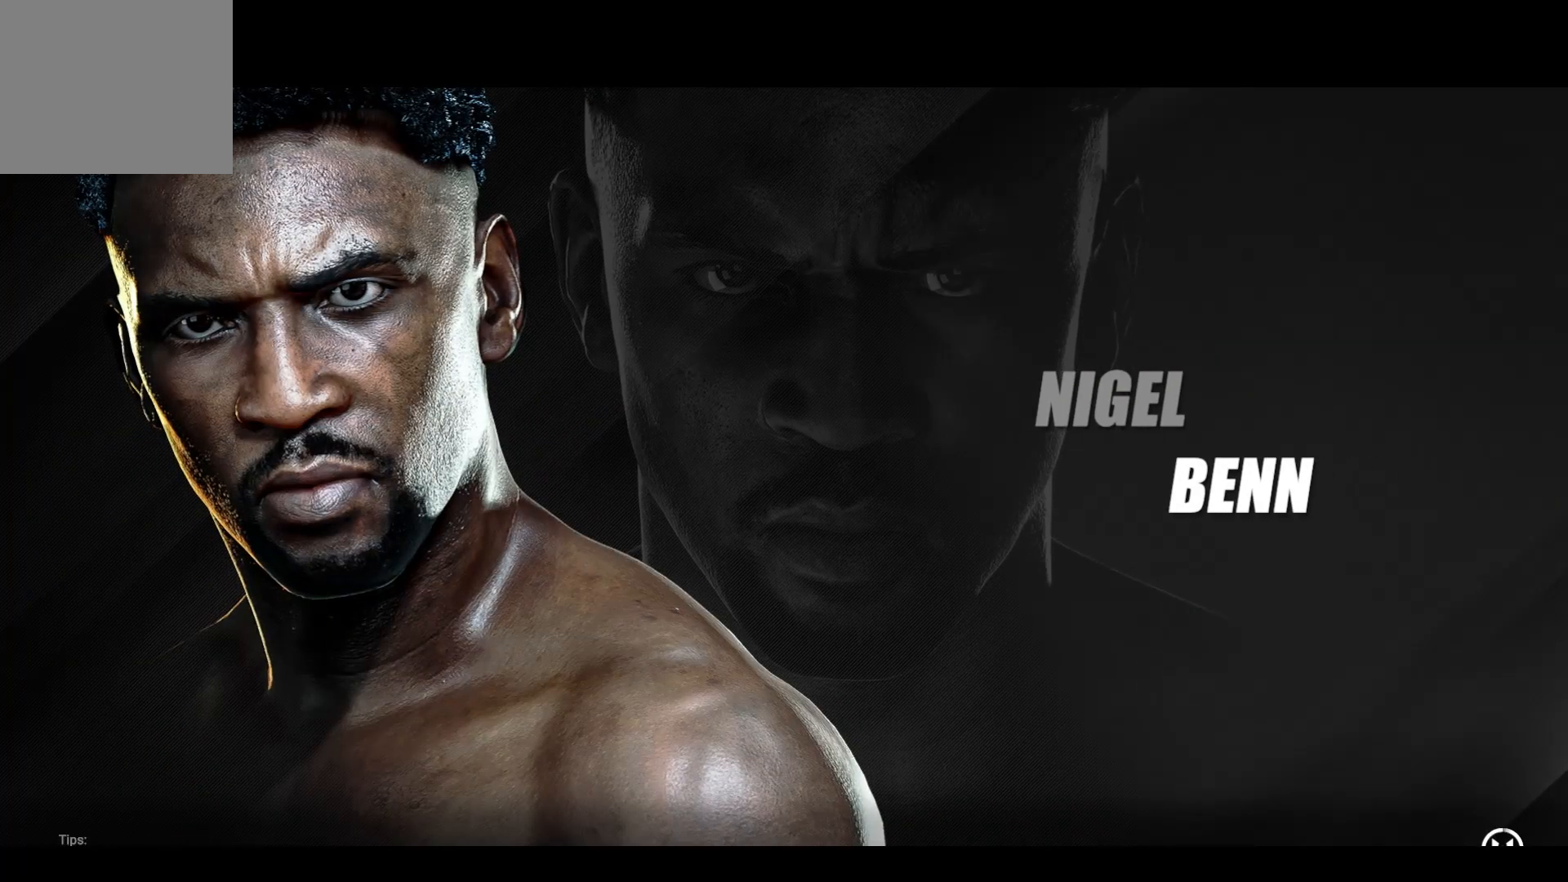
{"buttons": ["HOME"], "left_stick": "center", "right_stick": "center", "events": [[500, "HOME", "down"]]}
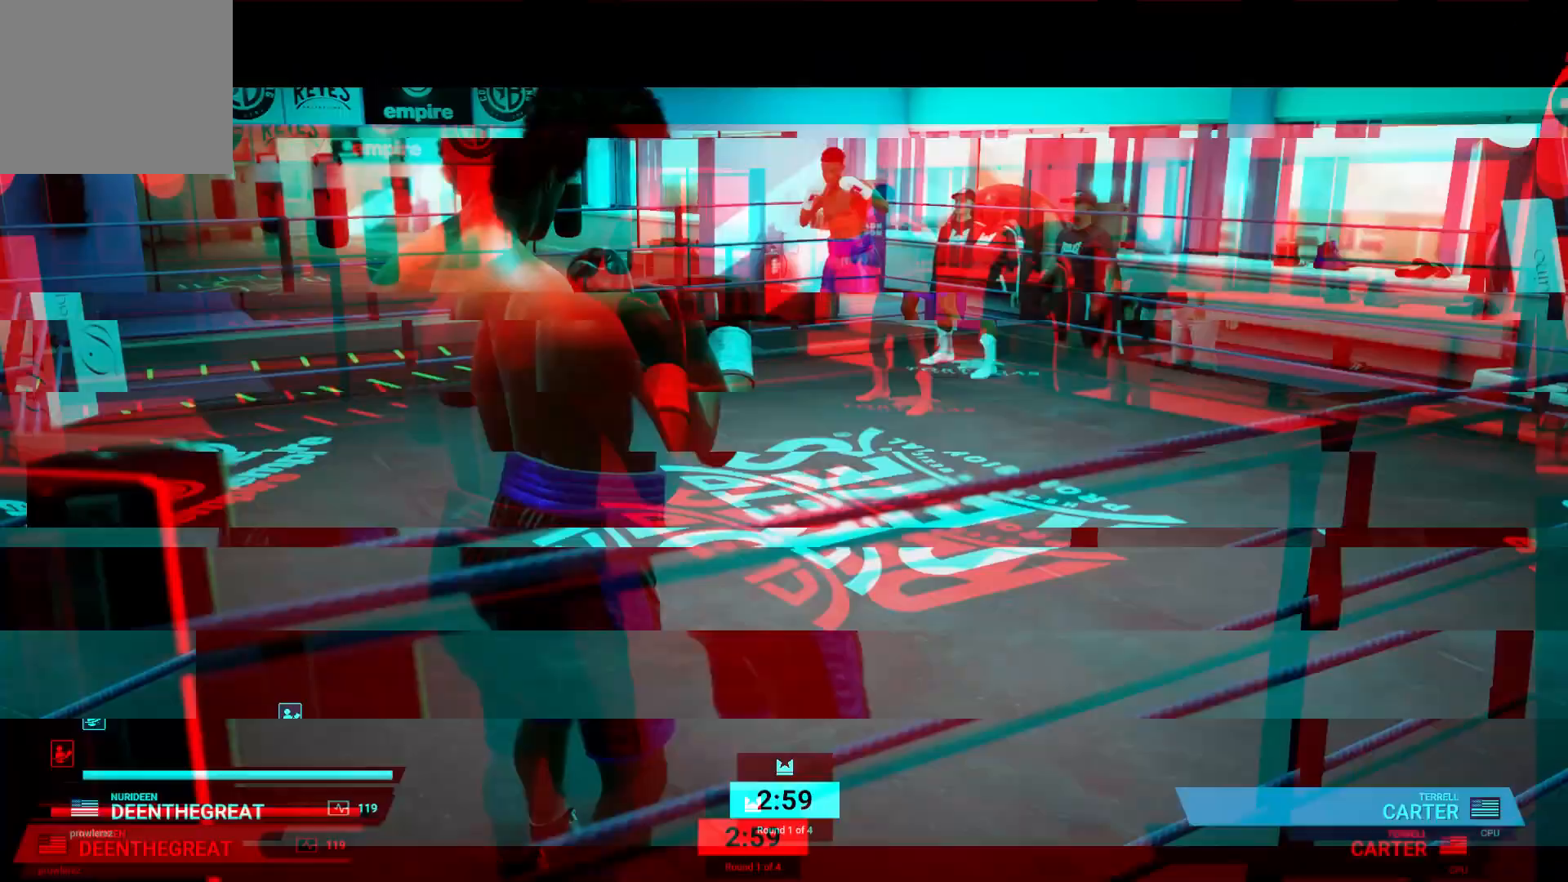
{"buttons": [], "left_stick": "center", "right_stick": "center"}
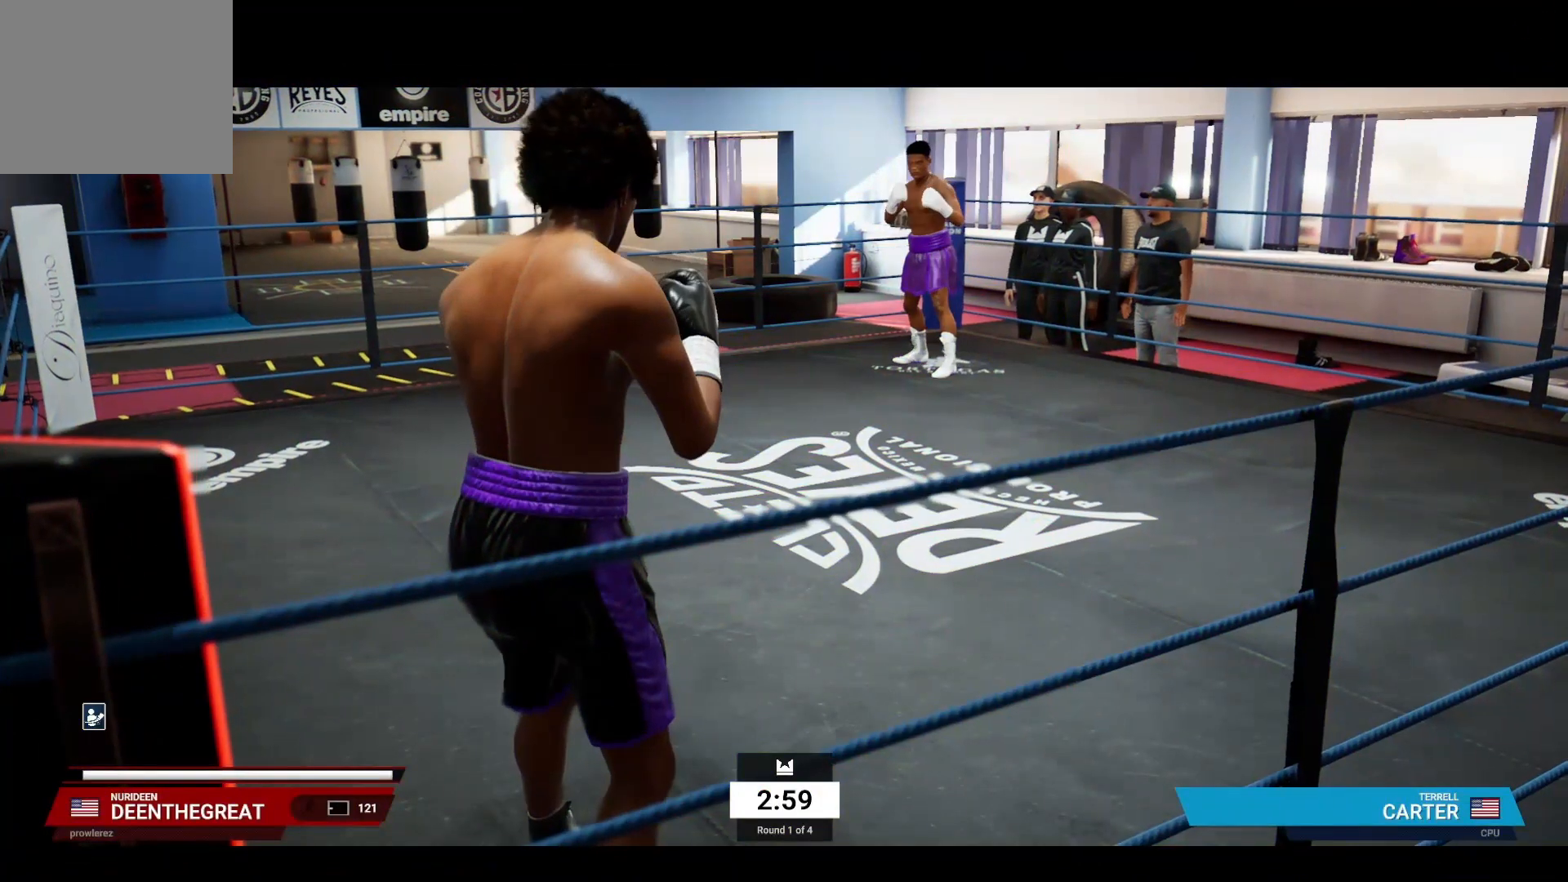
{"buttons": [], "left_stick": "center", "right_stick": "center", "events": []}
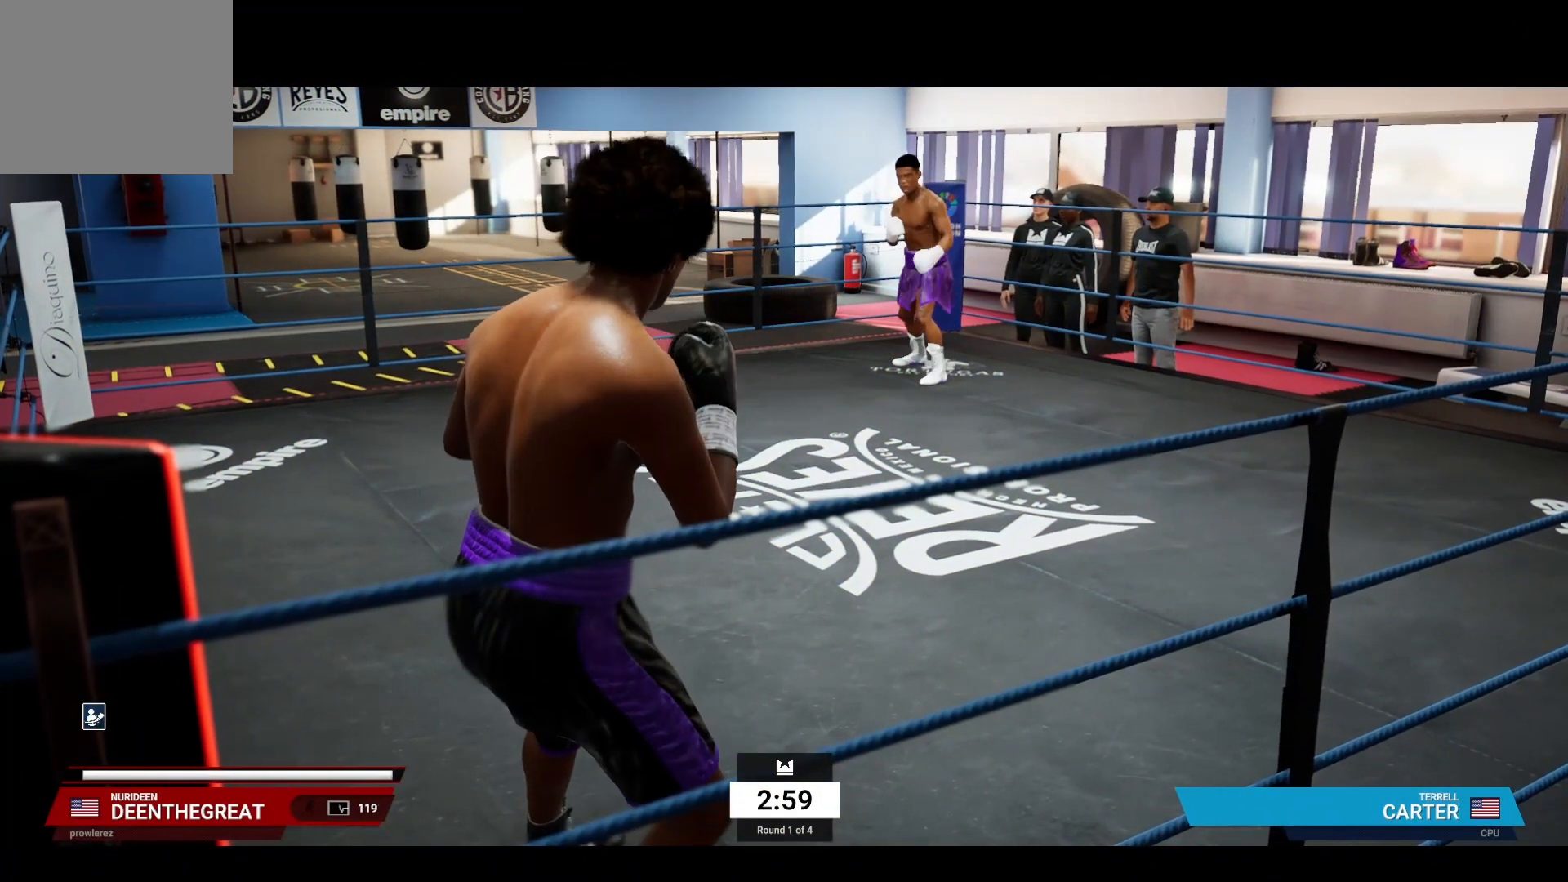
{"buttons": [], "left_stick": "up", "right_stick": "center", "events": [[433, "left_stick", "up"]]}
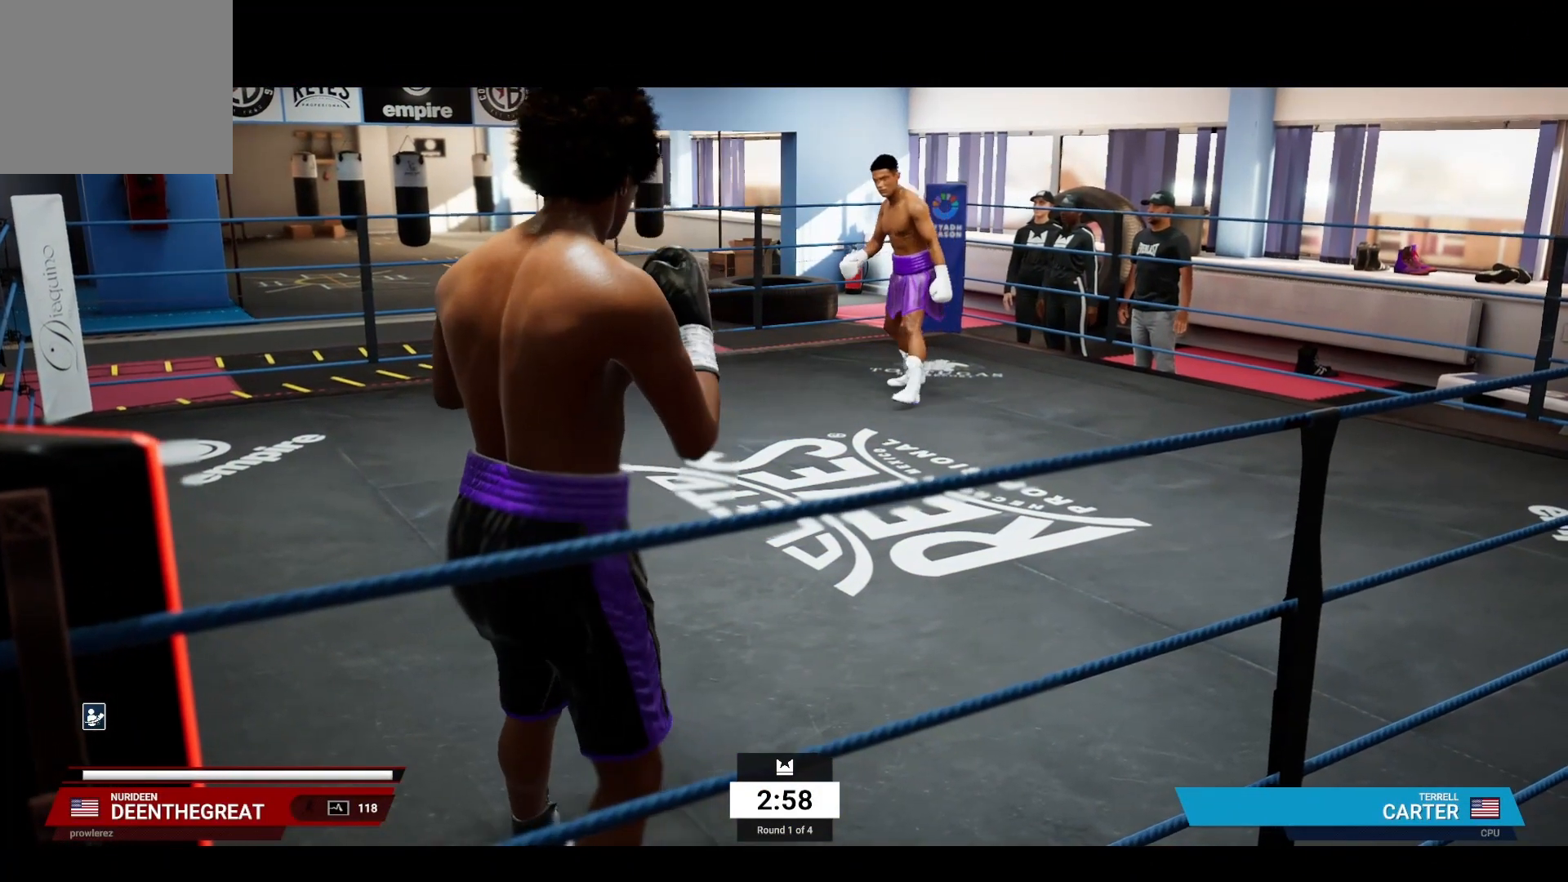
{"buttons": [], "left_stick": "up", "right_stick": "center", "events": []}
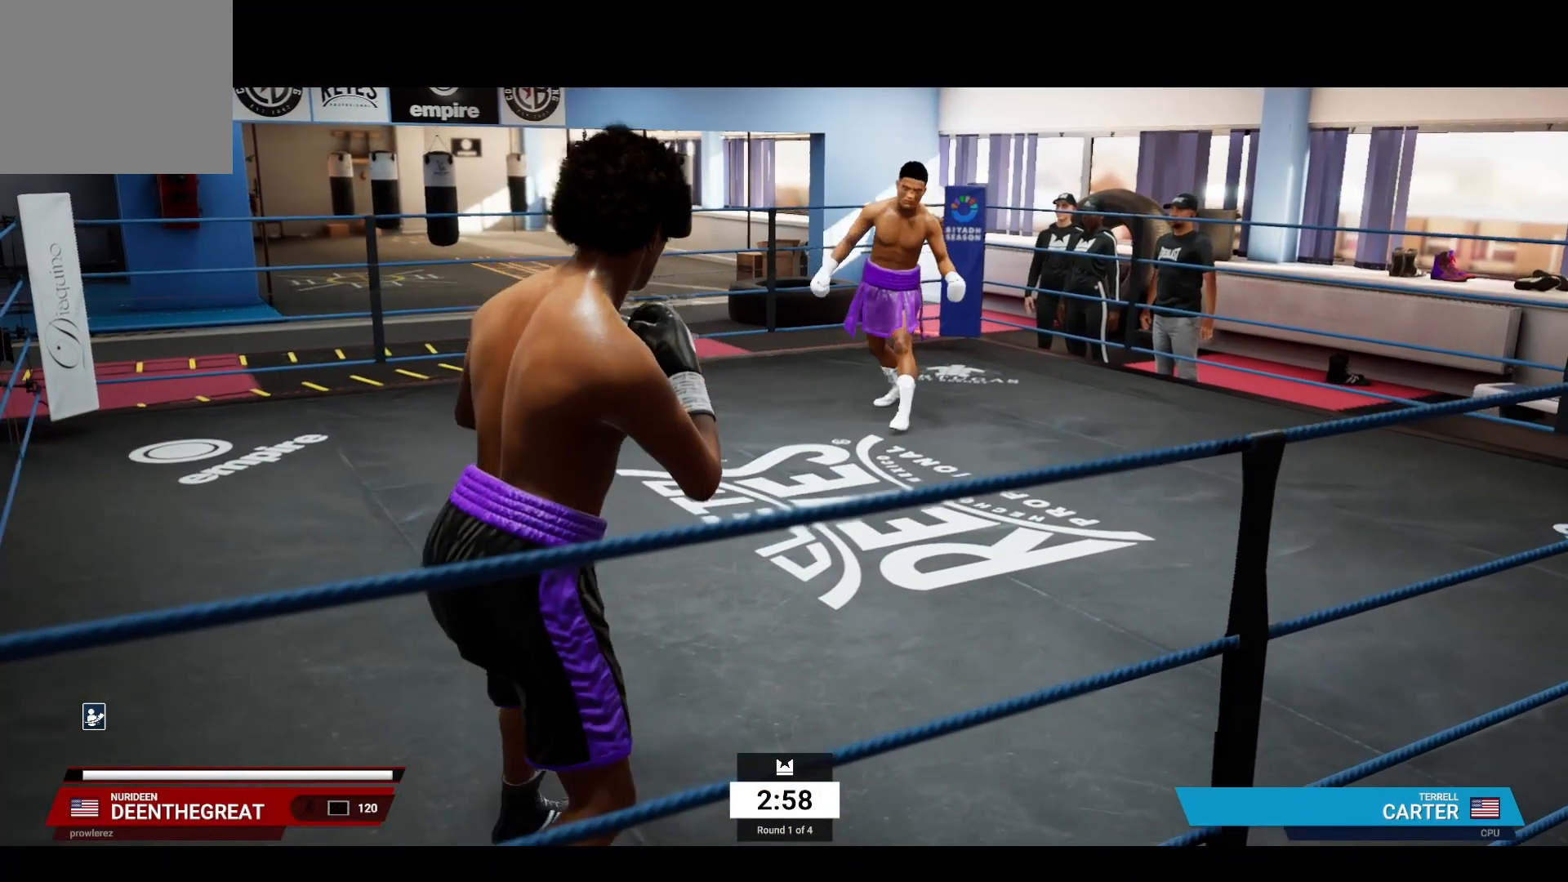
{"buttons": [], "left_stick": "up-left", "right_stick": "center", "events": [[217, "left_stick", "up-left"]]}
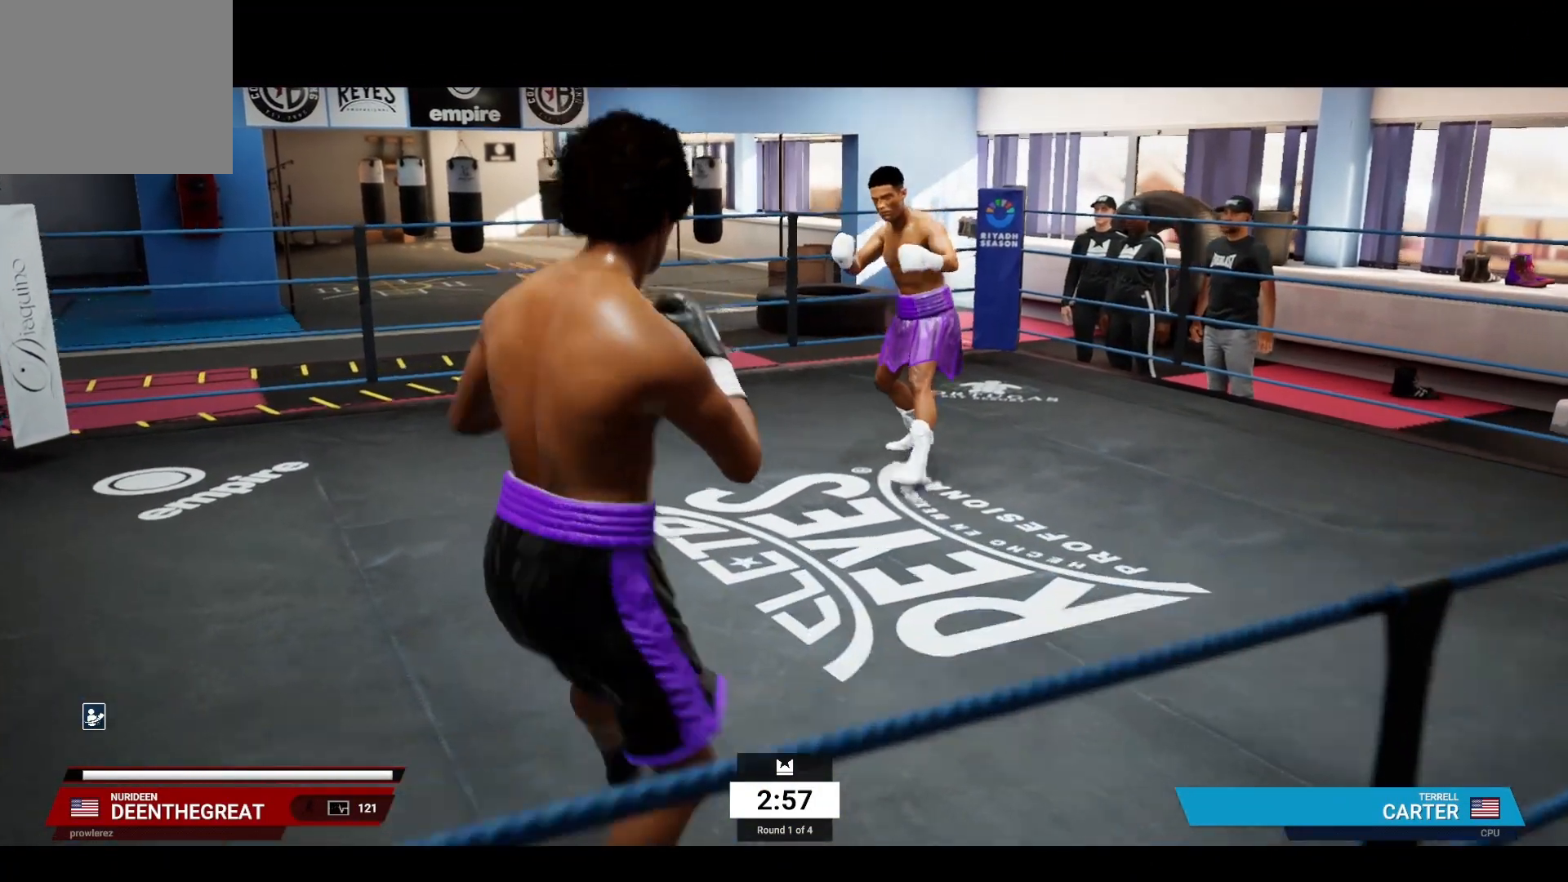
{"buttons": ["R2"], "left_stick": "up-left", "right_stick": "center", "events": [[300, "R2", "down"]]}
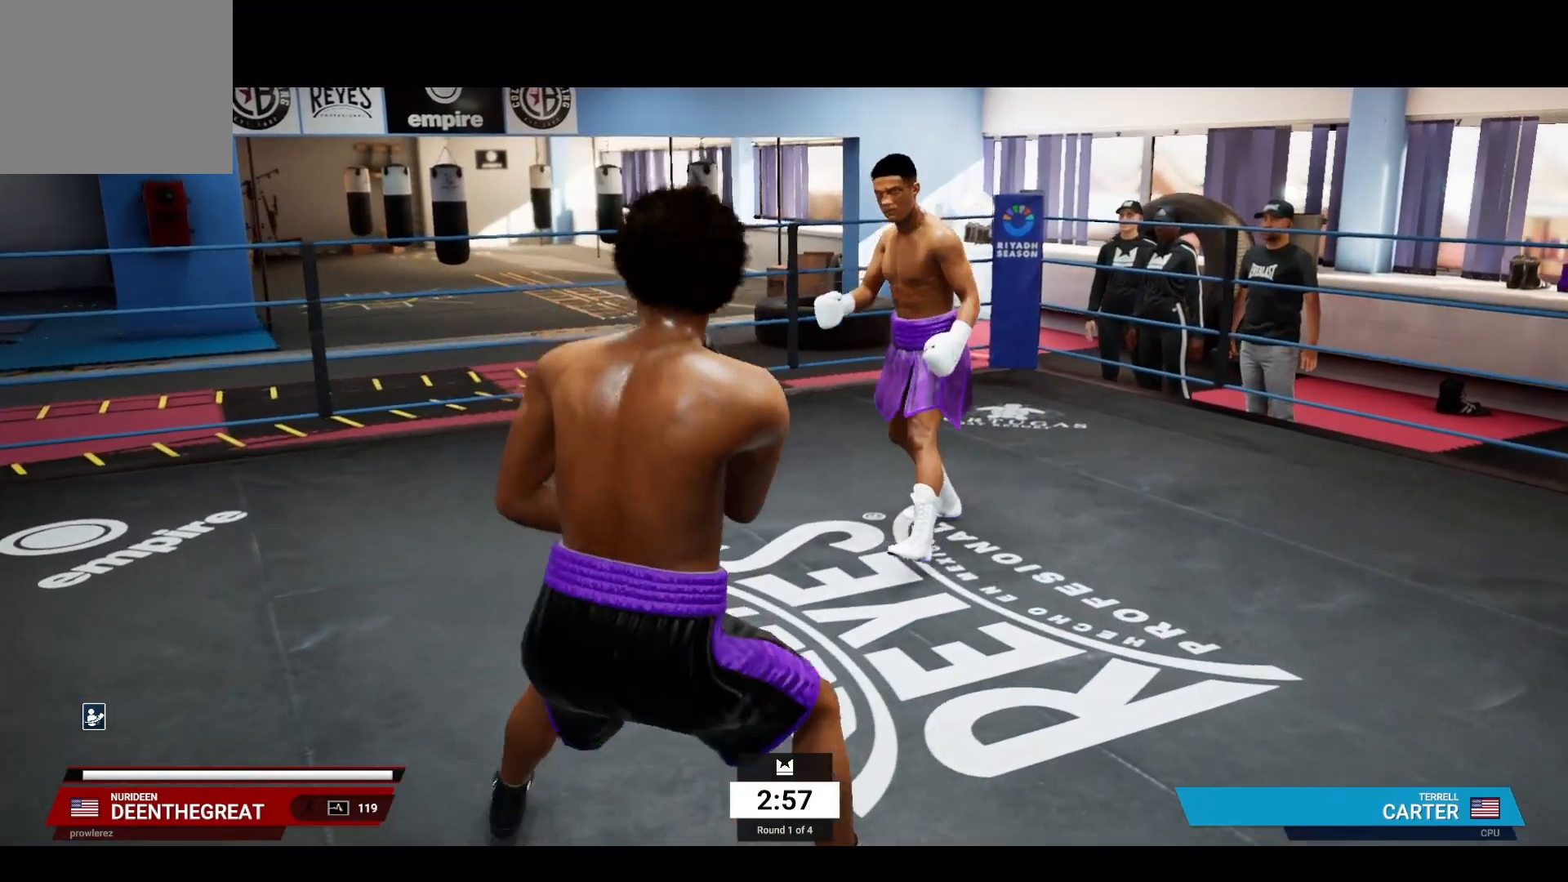
{"buttons": ["R2"], "left_stick": "up-left", "right_stick": "center", "events": []}
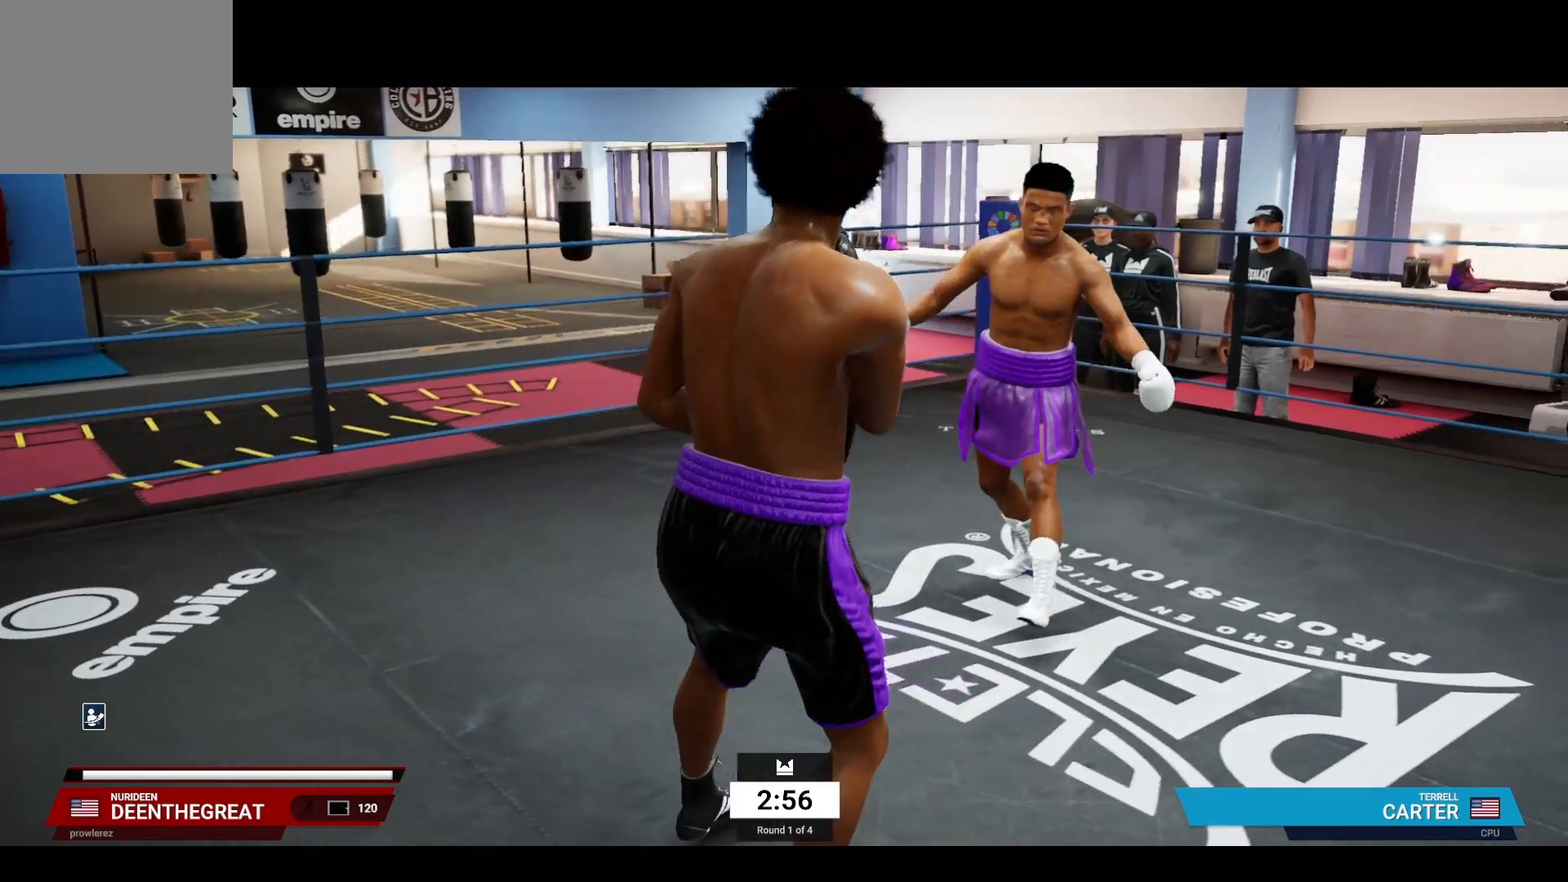
{"buttons": [], "left_stick": "up-left", "right_stick": "center", "events": [[117, "R2", "up"]]}
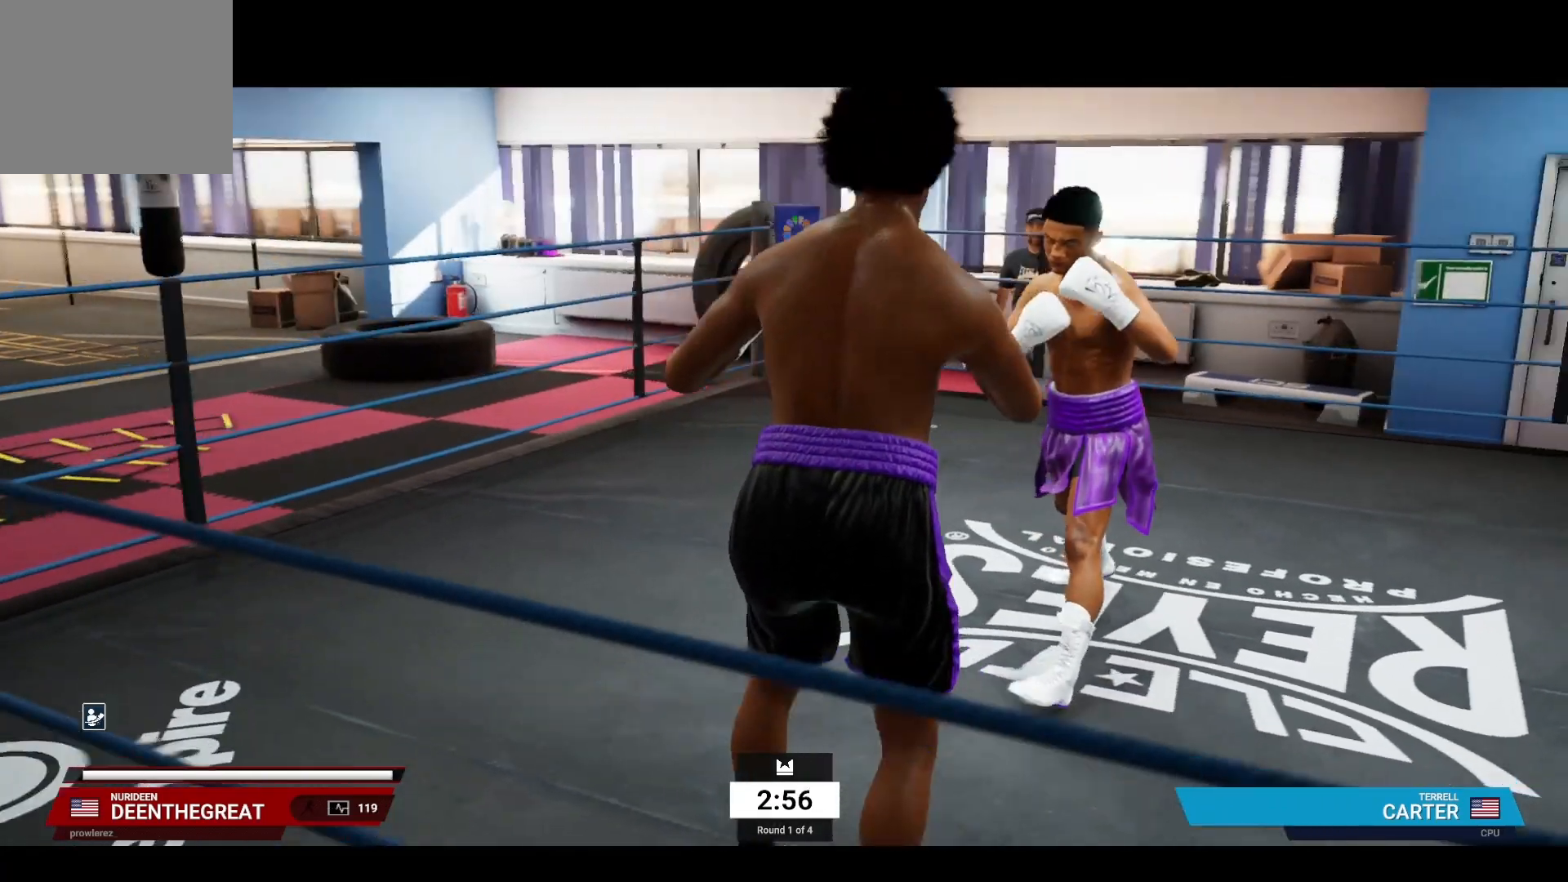
{"buttons": ["R2"], "left_stick": "up-left", "right_stick": "center", "events": [[100, "R2", "down"]]}
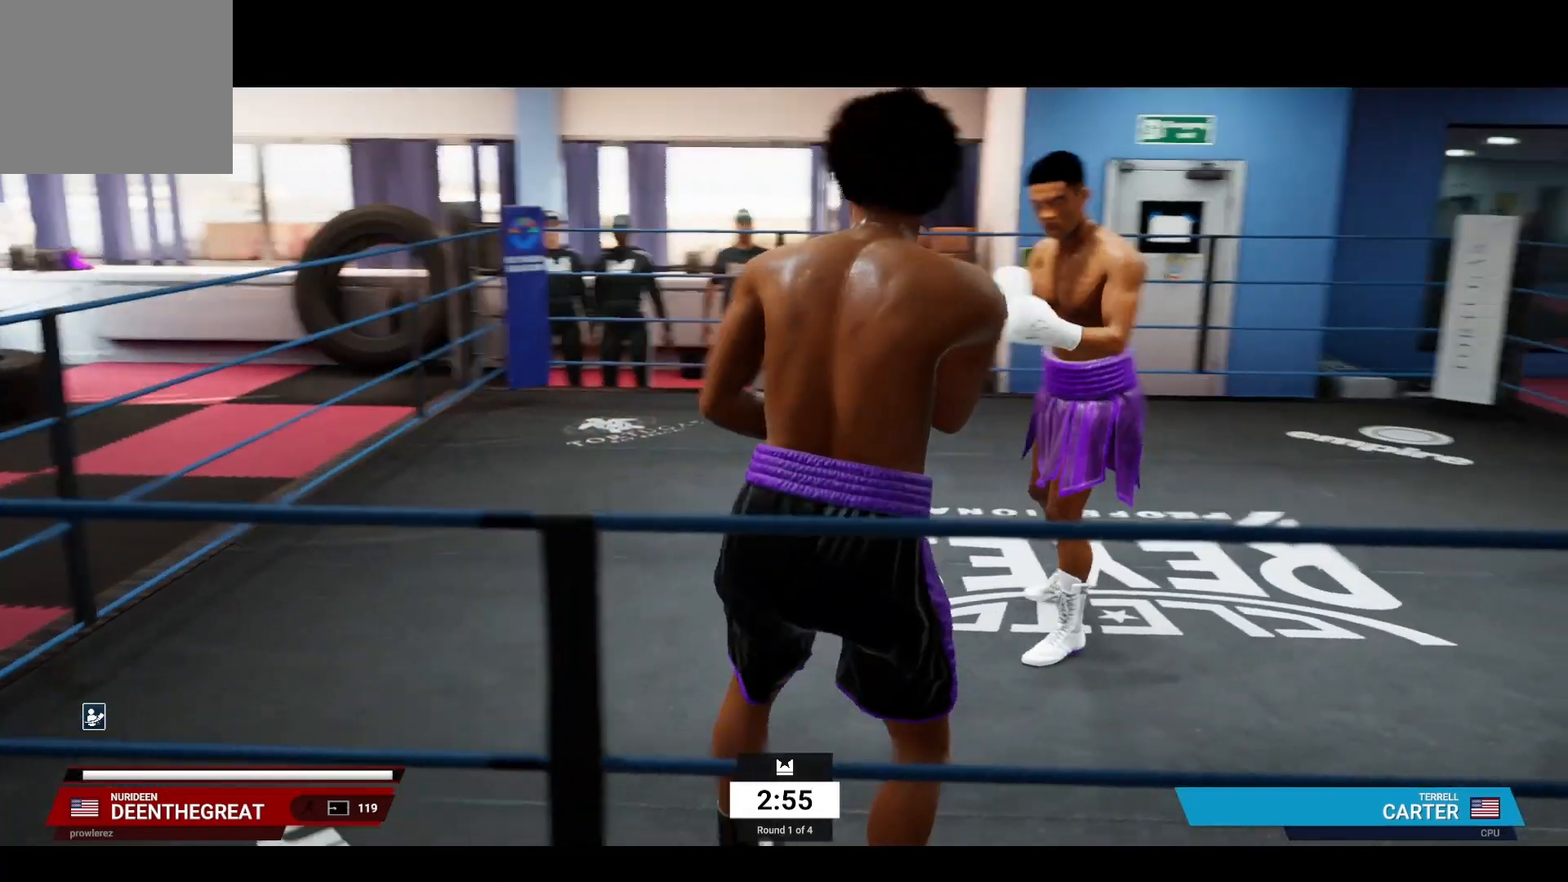
{"buttons": ["R2"], "left_stick": "up-left", "right_stick": "center", "events": []}
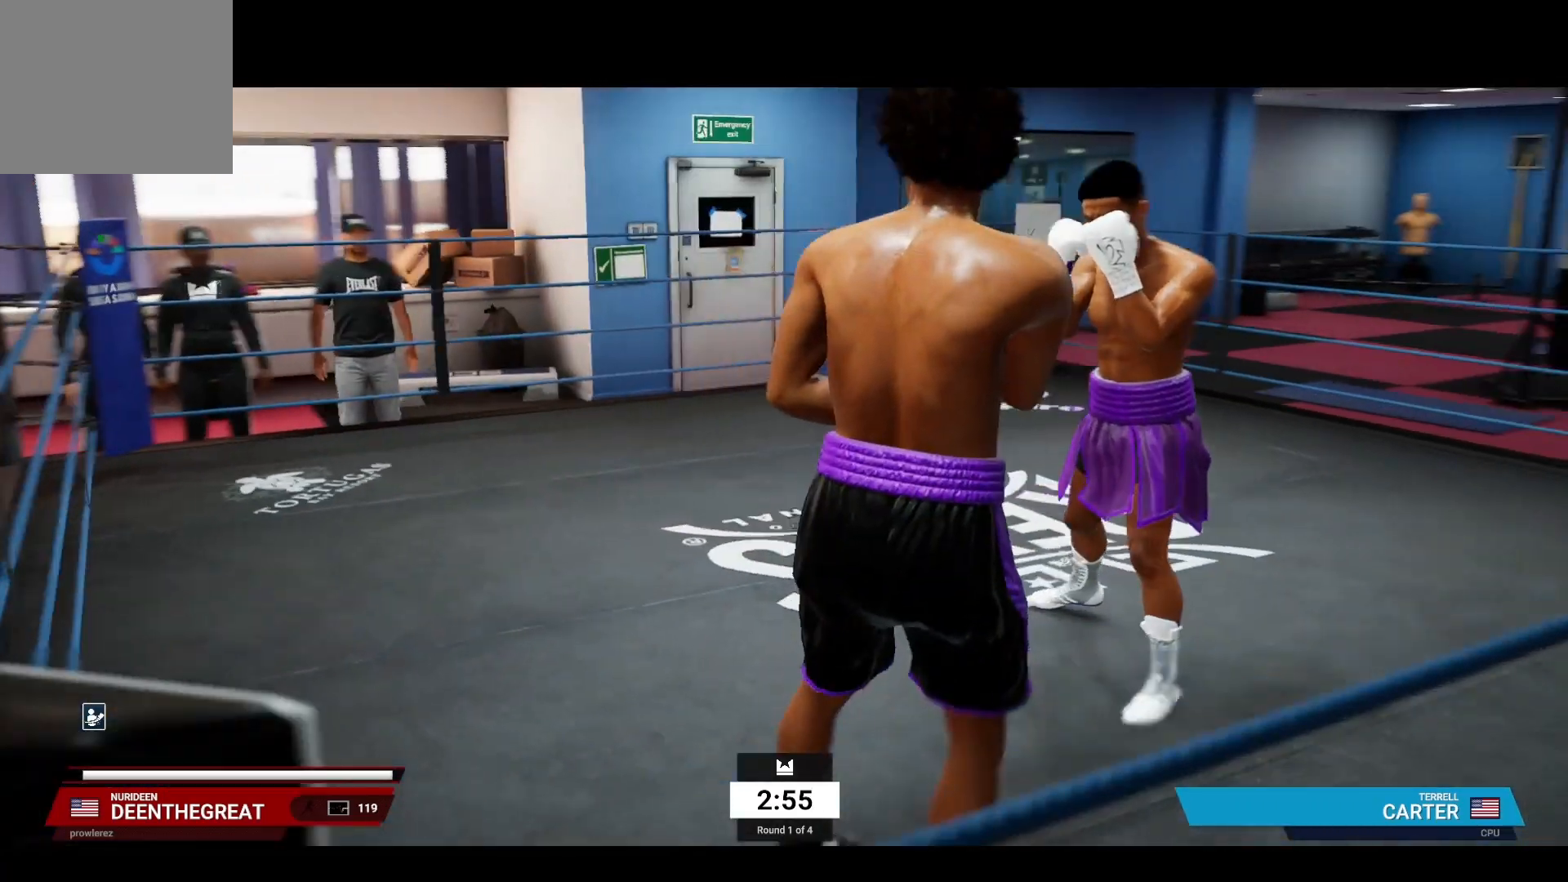
{"buttons": ["R2"], "left_stick": "left", "right_stick": "center", "events": [[167, "left_stick", "left"]]}
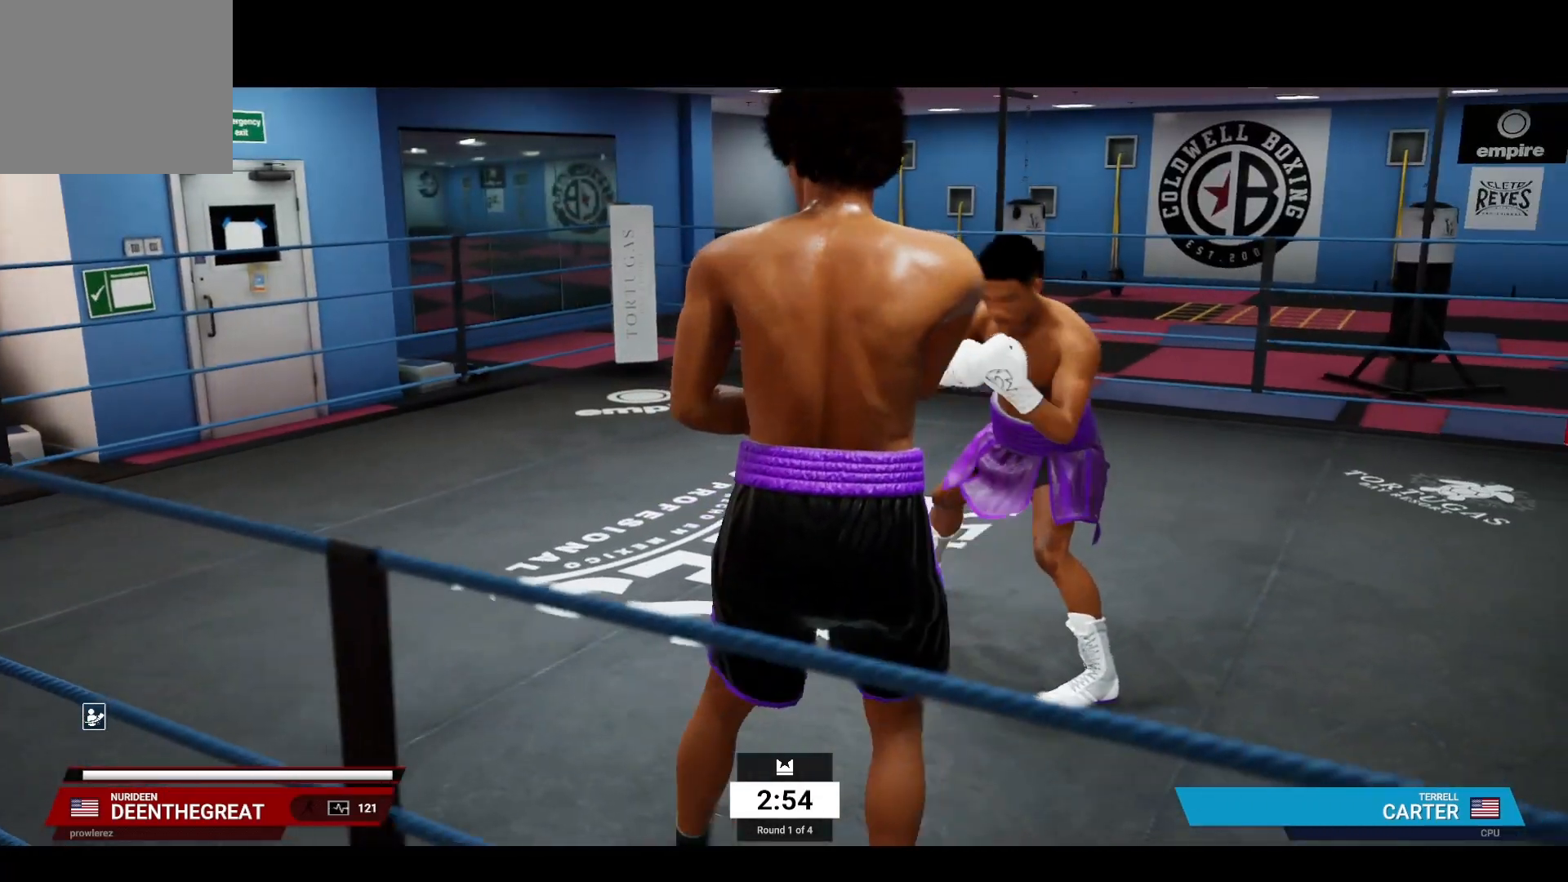
{"buttons": [], "left_stick": "up", "right_stick": "center"}
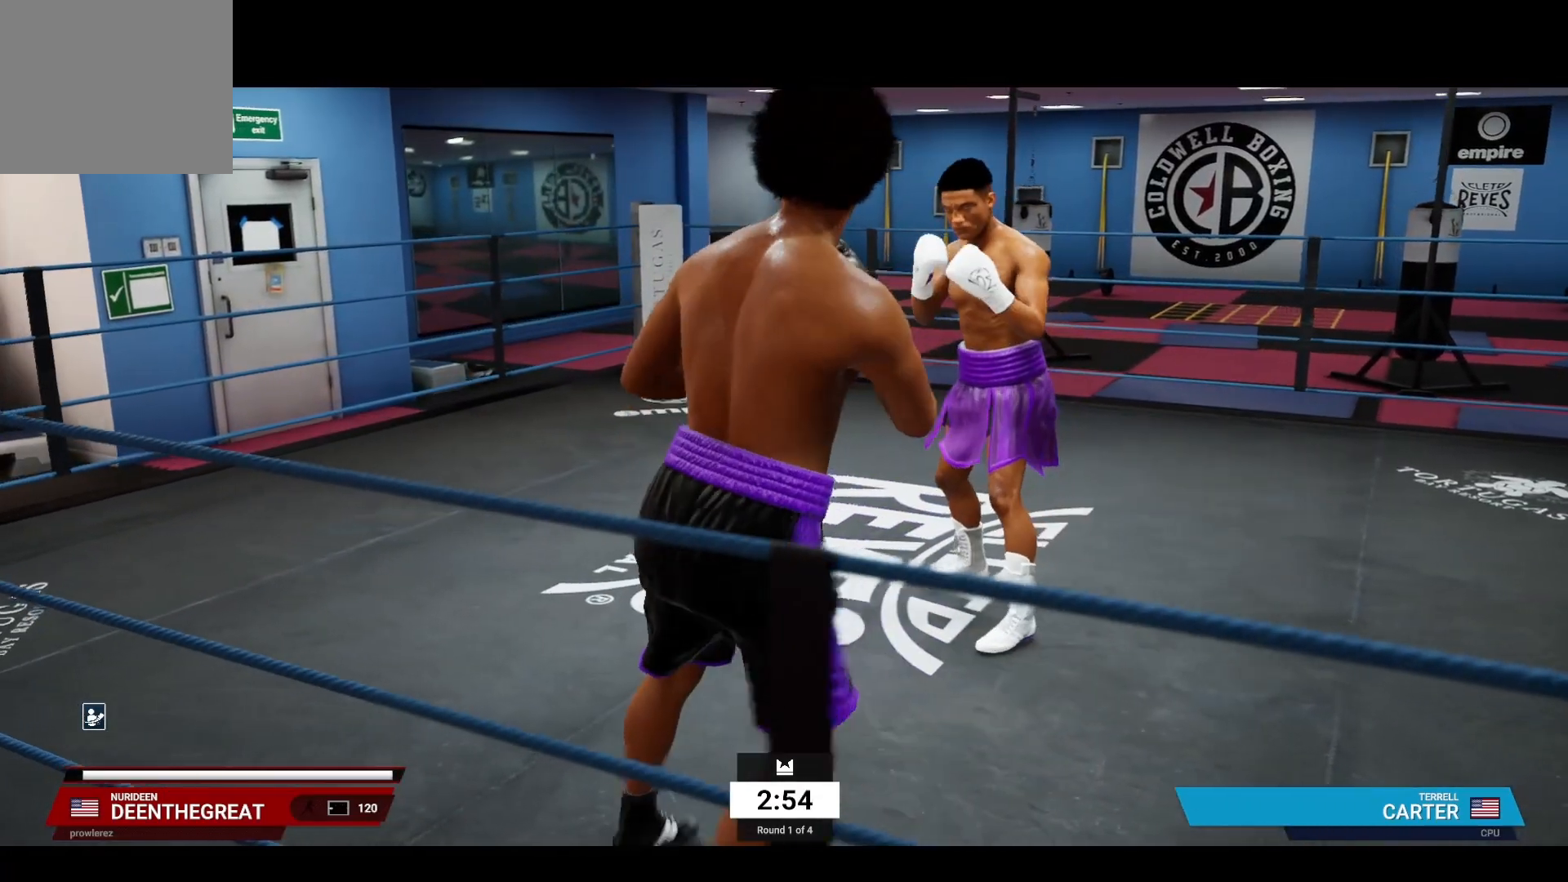
{"buttons": [], "left_stick": "up", "right_stick": "center", "events": []}
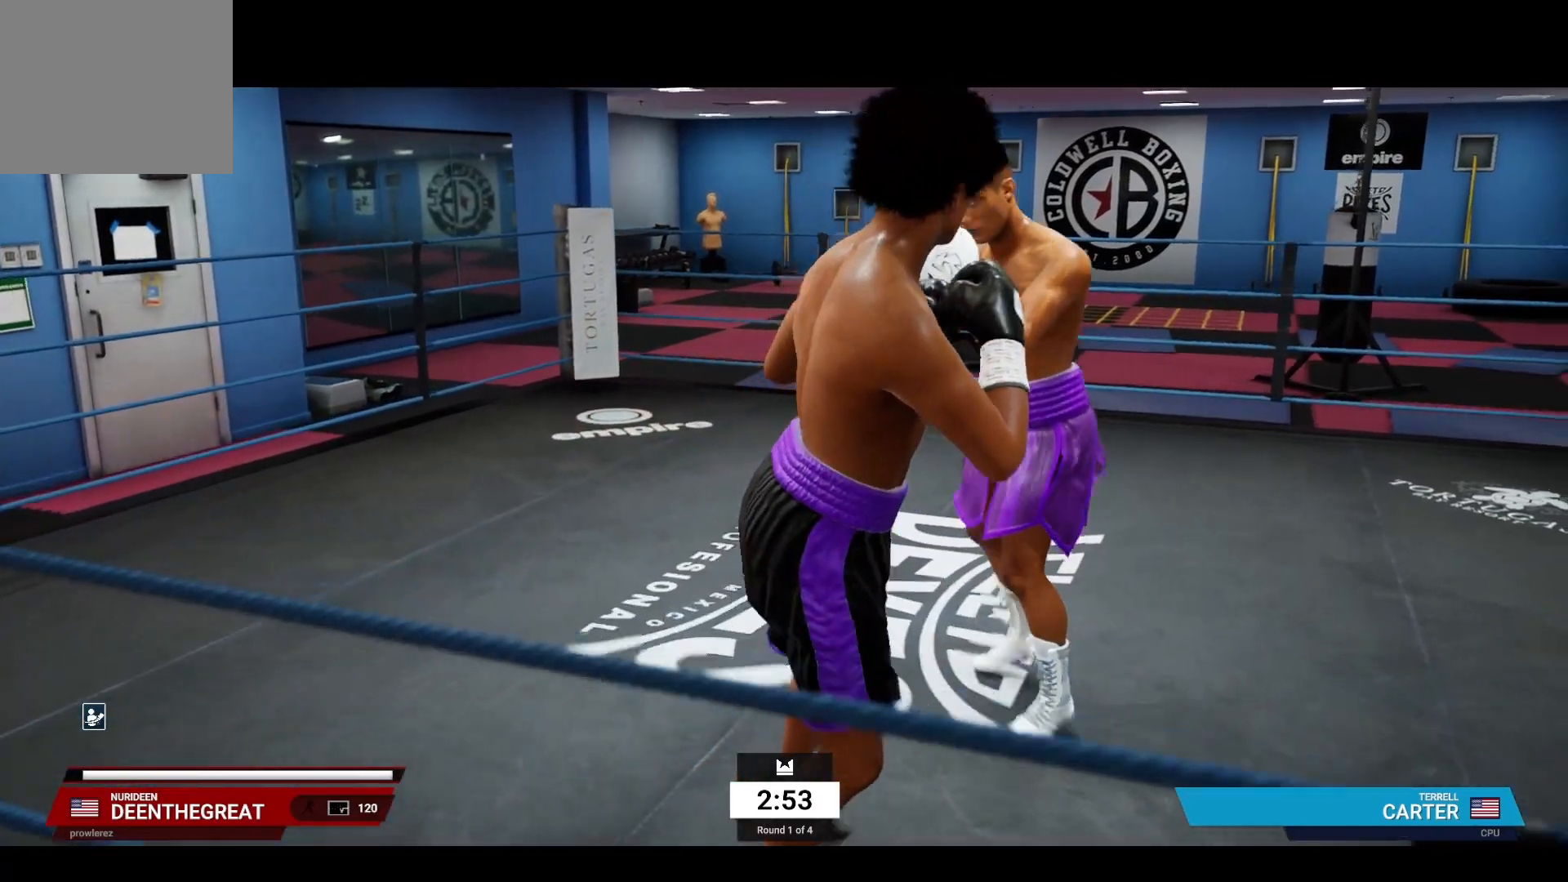
{"buttons": ["START"], "left_stick": "down-left", "right_stick": "center", "events": [[183, "START", "down"], [183, "left_stick", "down-left"]]}
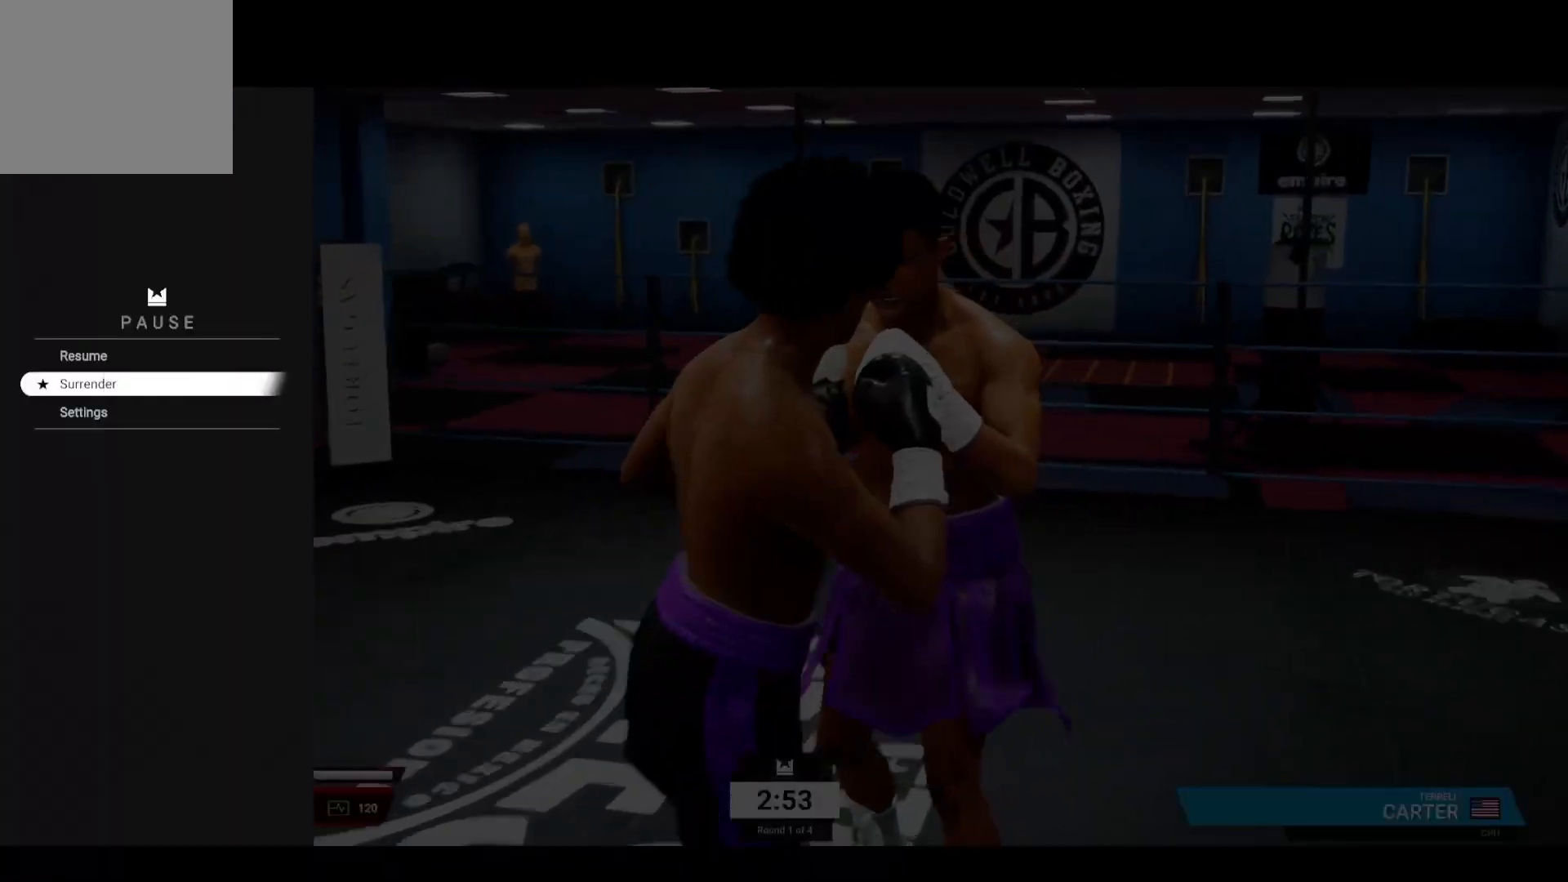
{"buttons": [], "left_stick": "center", "right_stick": "center", "events": [[350, "START", "up"], [350, "left_stick", "center"]]}
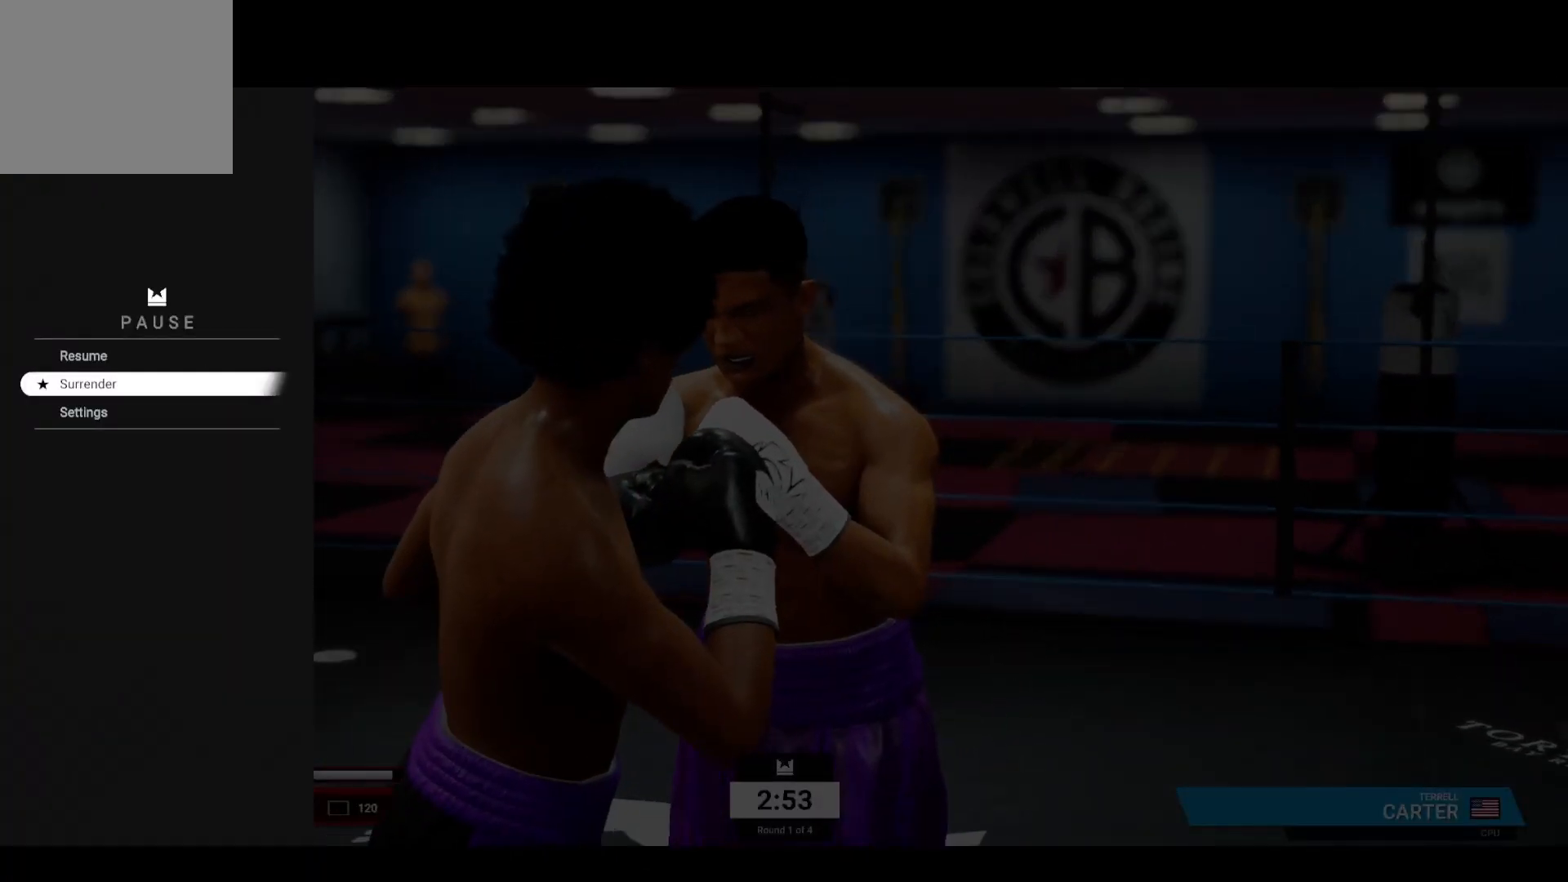
{"buttons": [], "left_stick": "center", "right_stick": "center", "events": []}
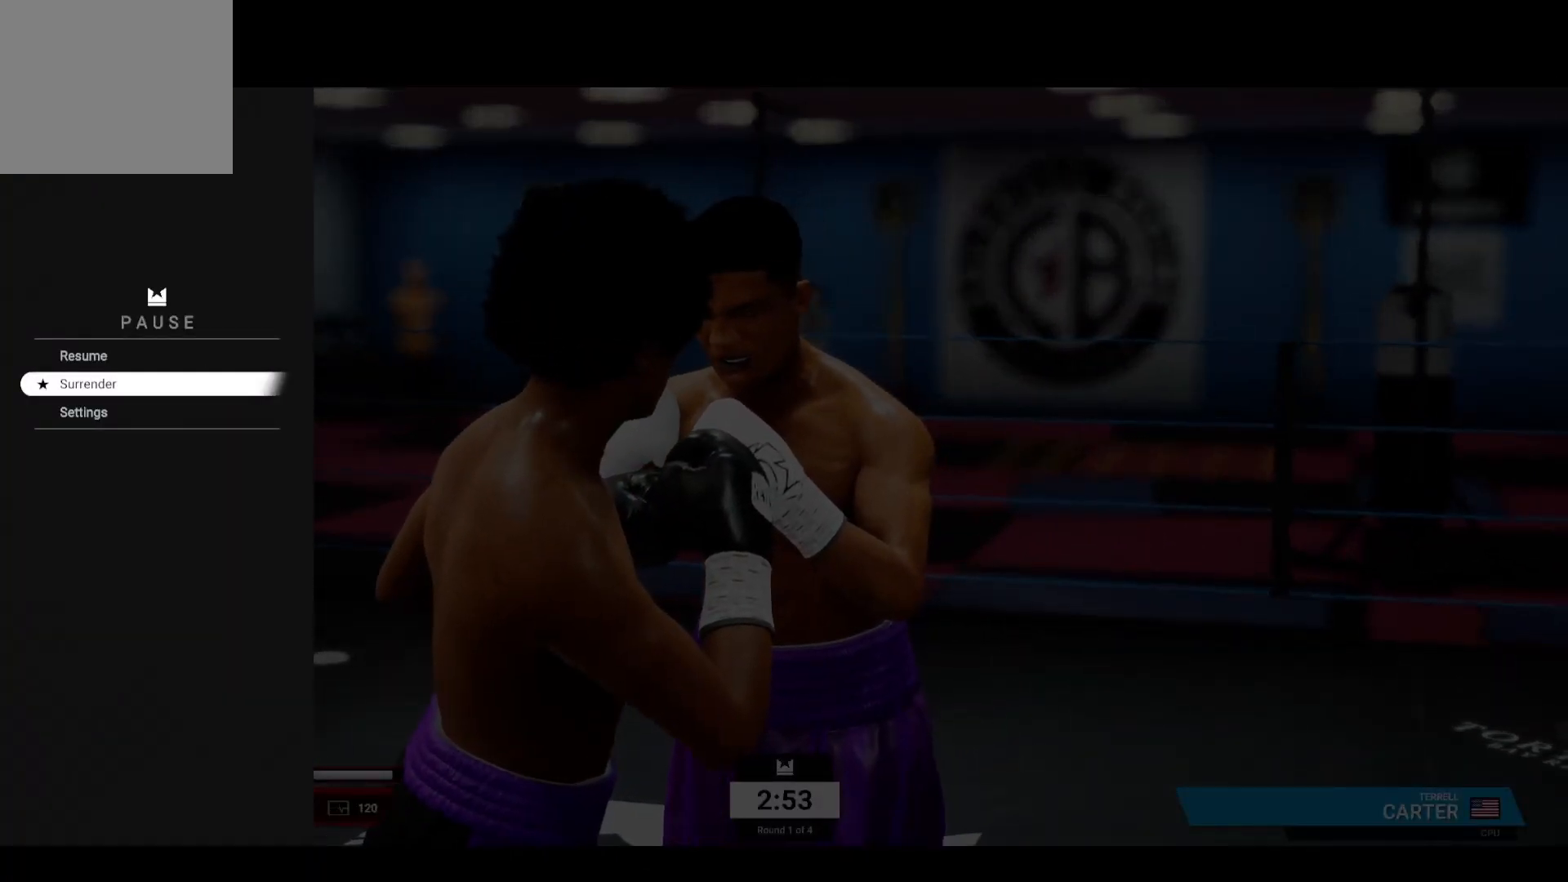
{"buttons": [], "left_stick": "center", "right_stick": "center", "events": []}
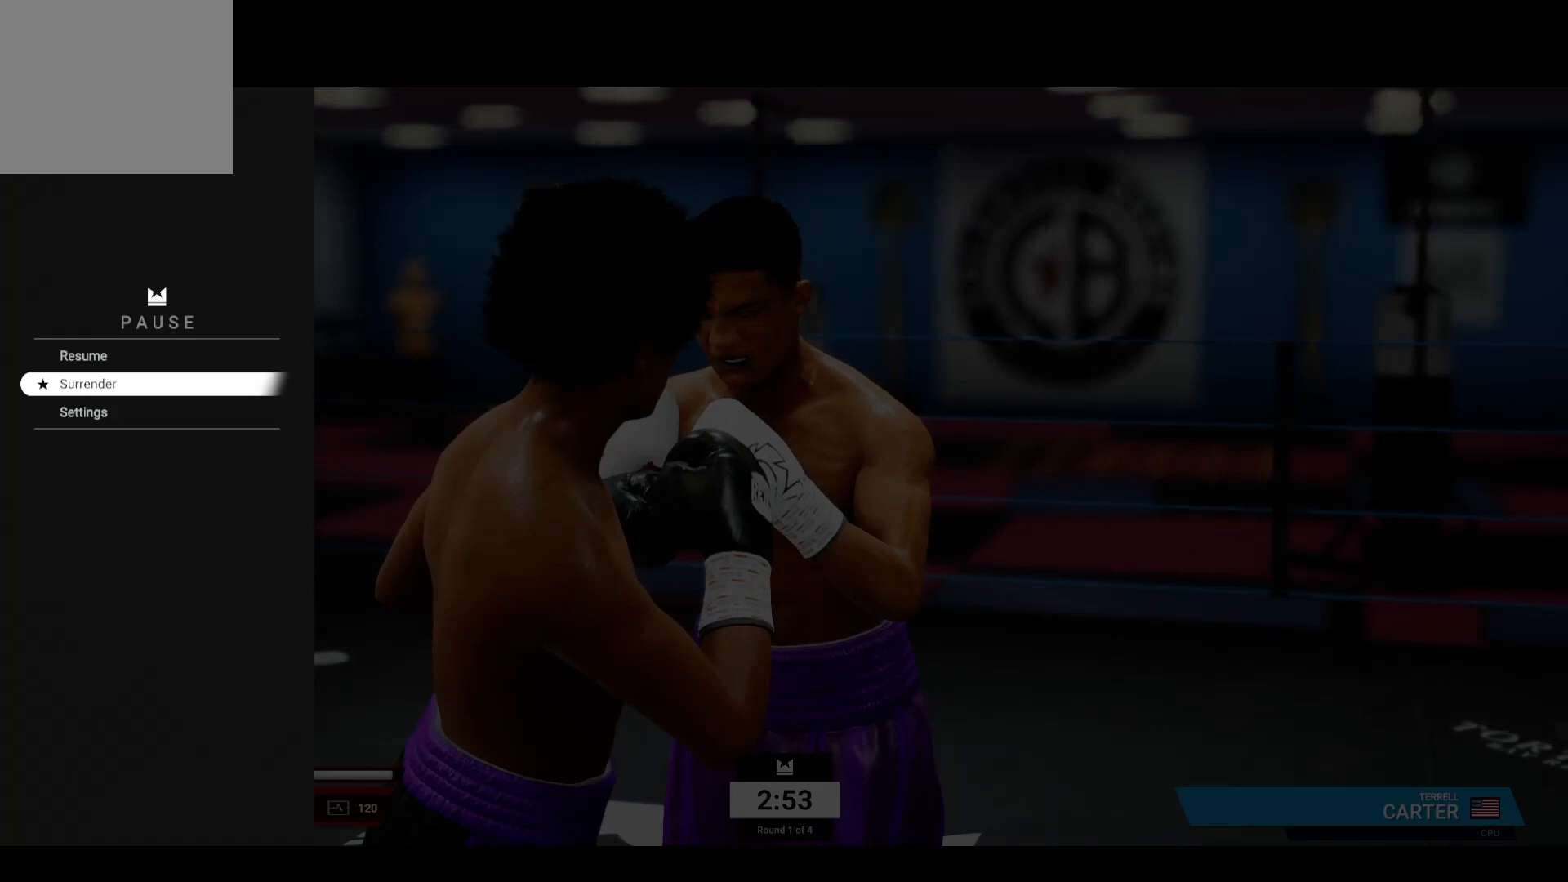
{"buttons": [], "left_stick": "center", "right_stick": "center", "events": []}
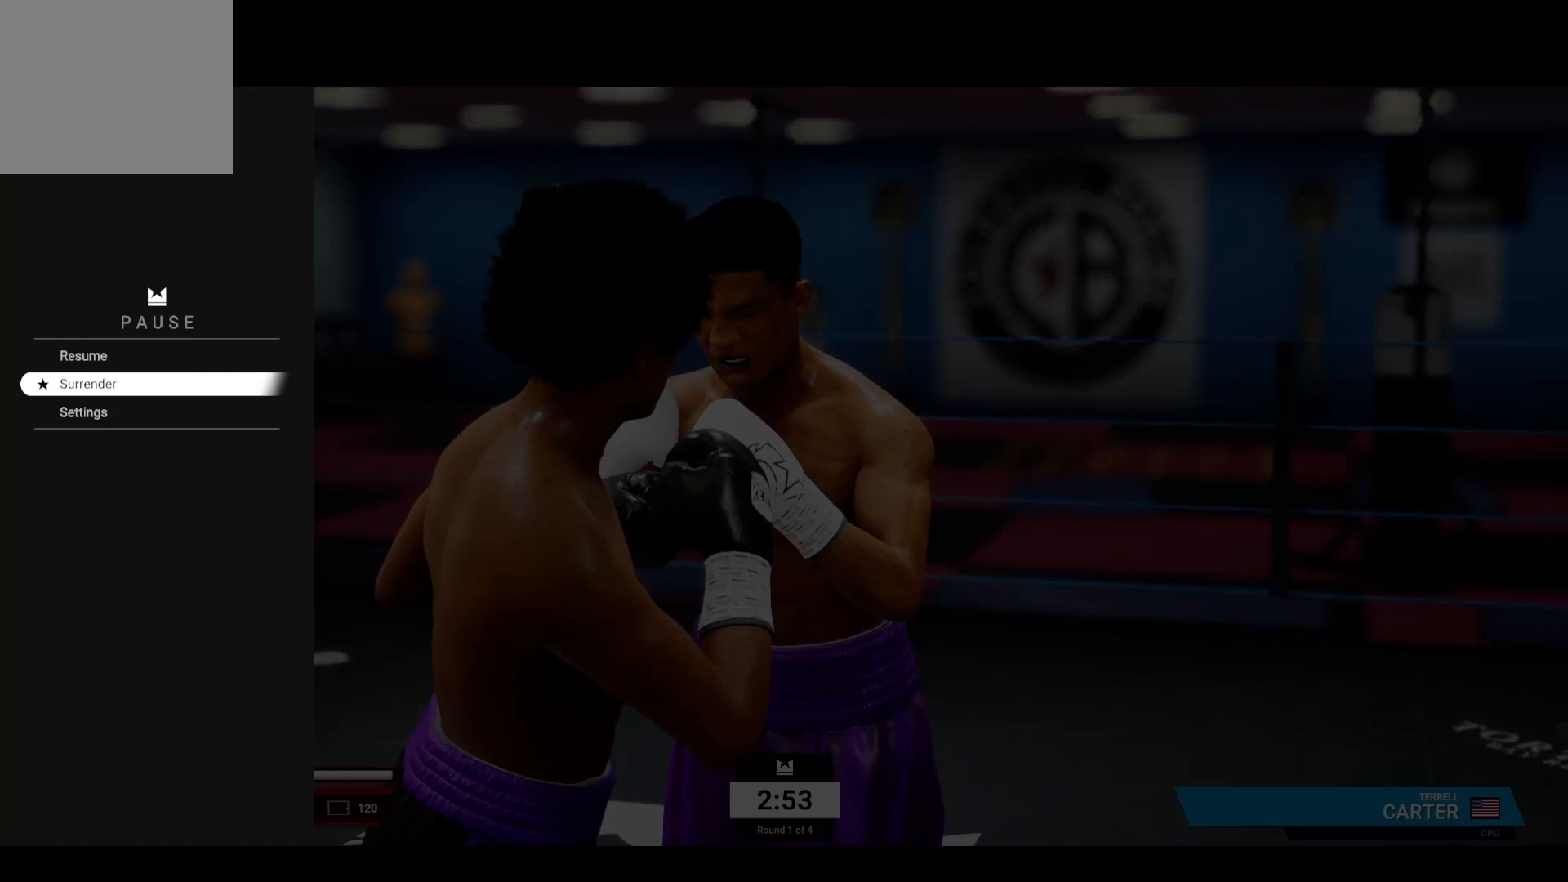
{"buttons": [], "left_stick": "center", "right_stick": "center", "events": []}
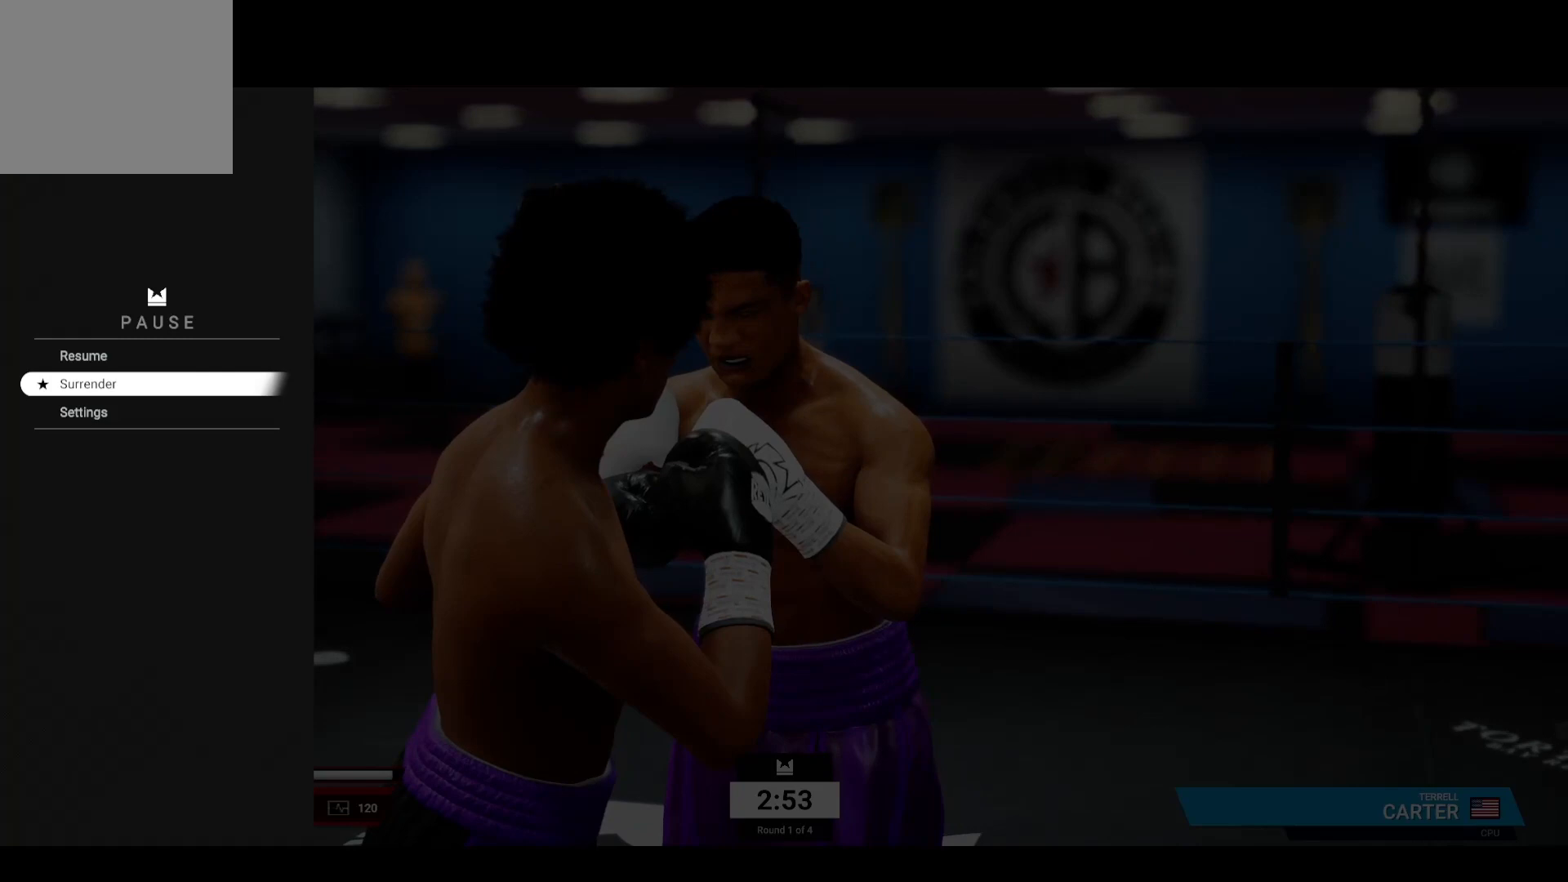
{"buttons": [], "left_stick": "center", "right_stick": "center", "events": []}
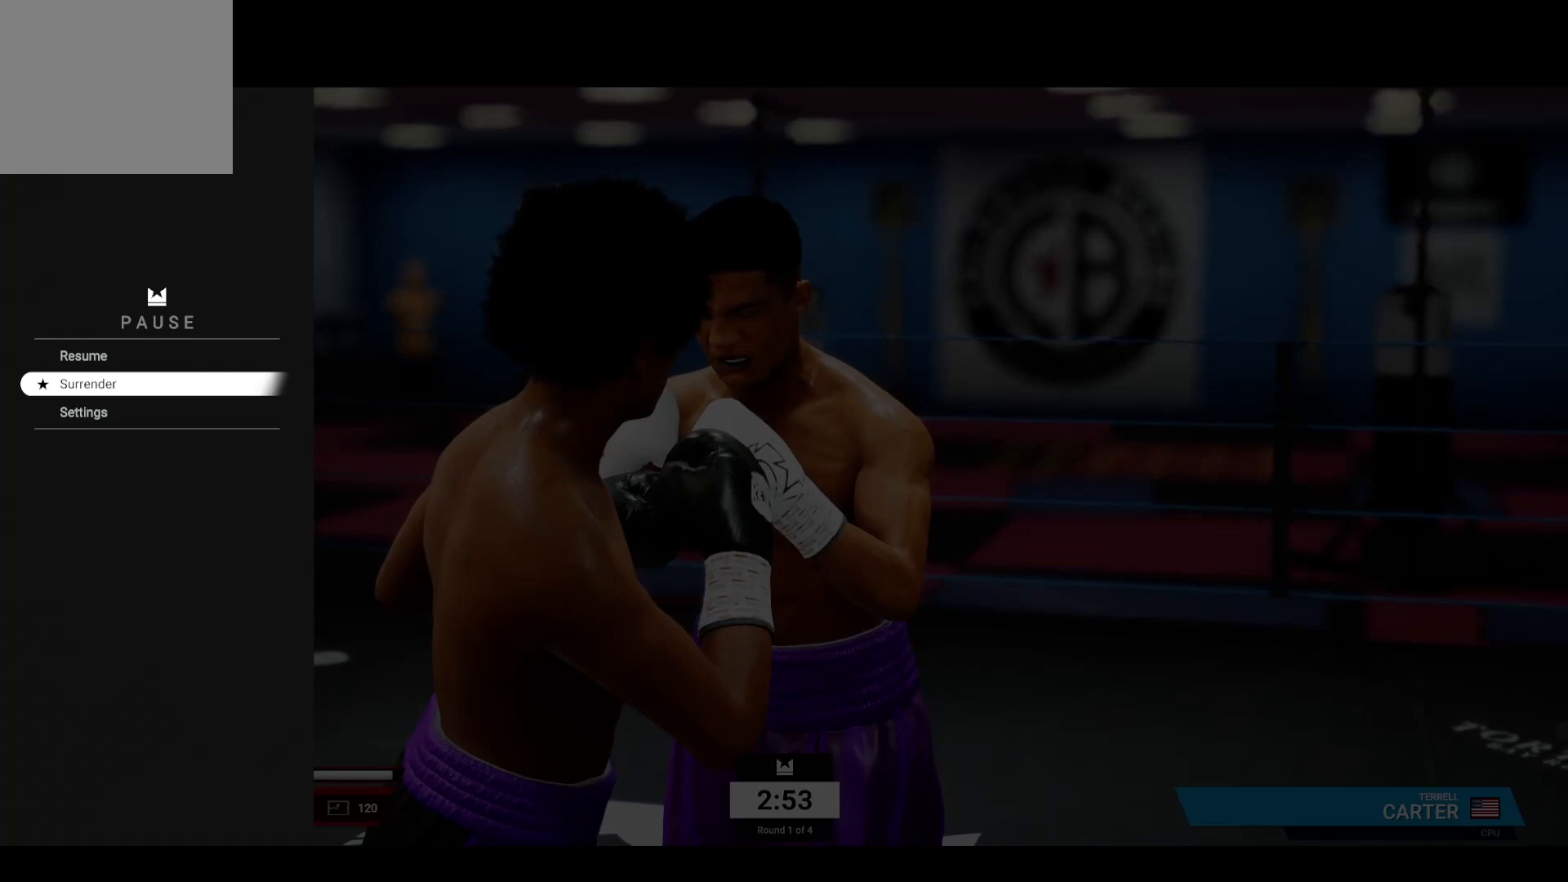
{"buttons": [], "left_stick": "center", "right_stick": "center", "events": []}
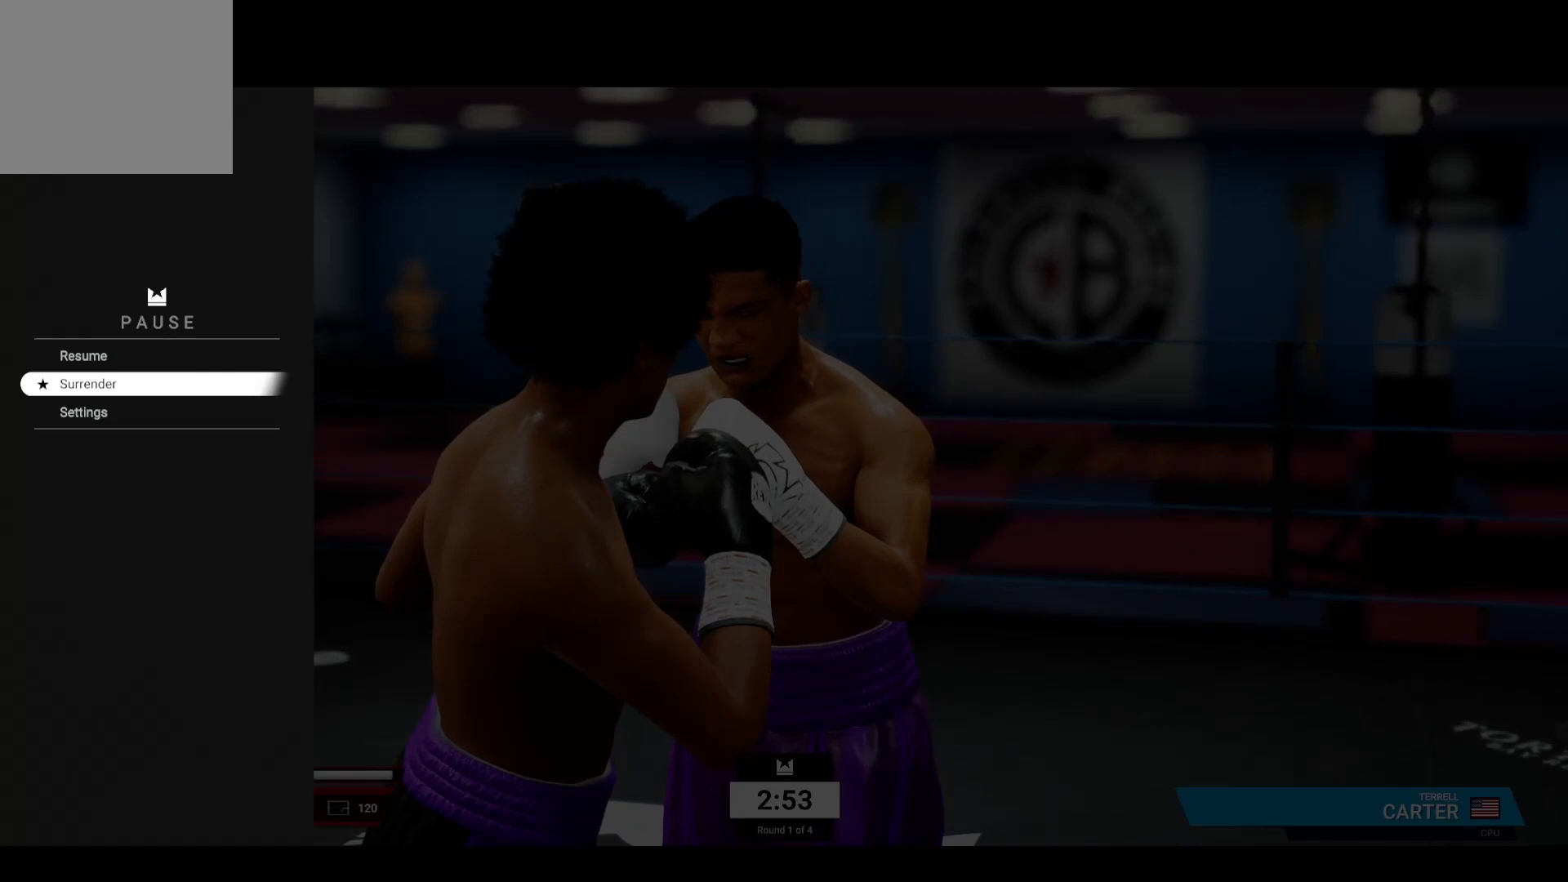
{"buttons": [], "left_stick": "center", "right_stick": "center", "events": []}
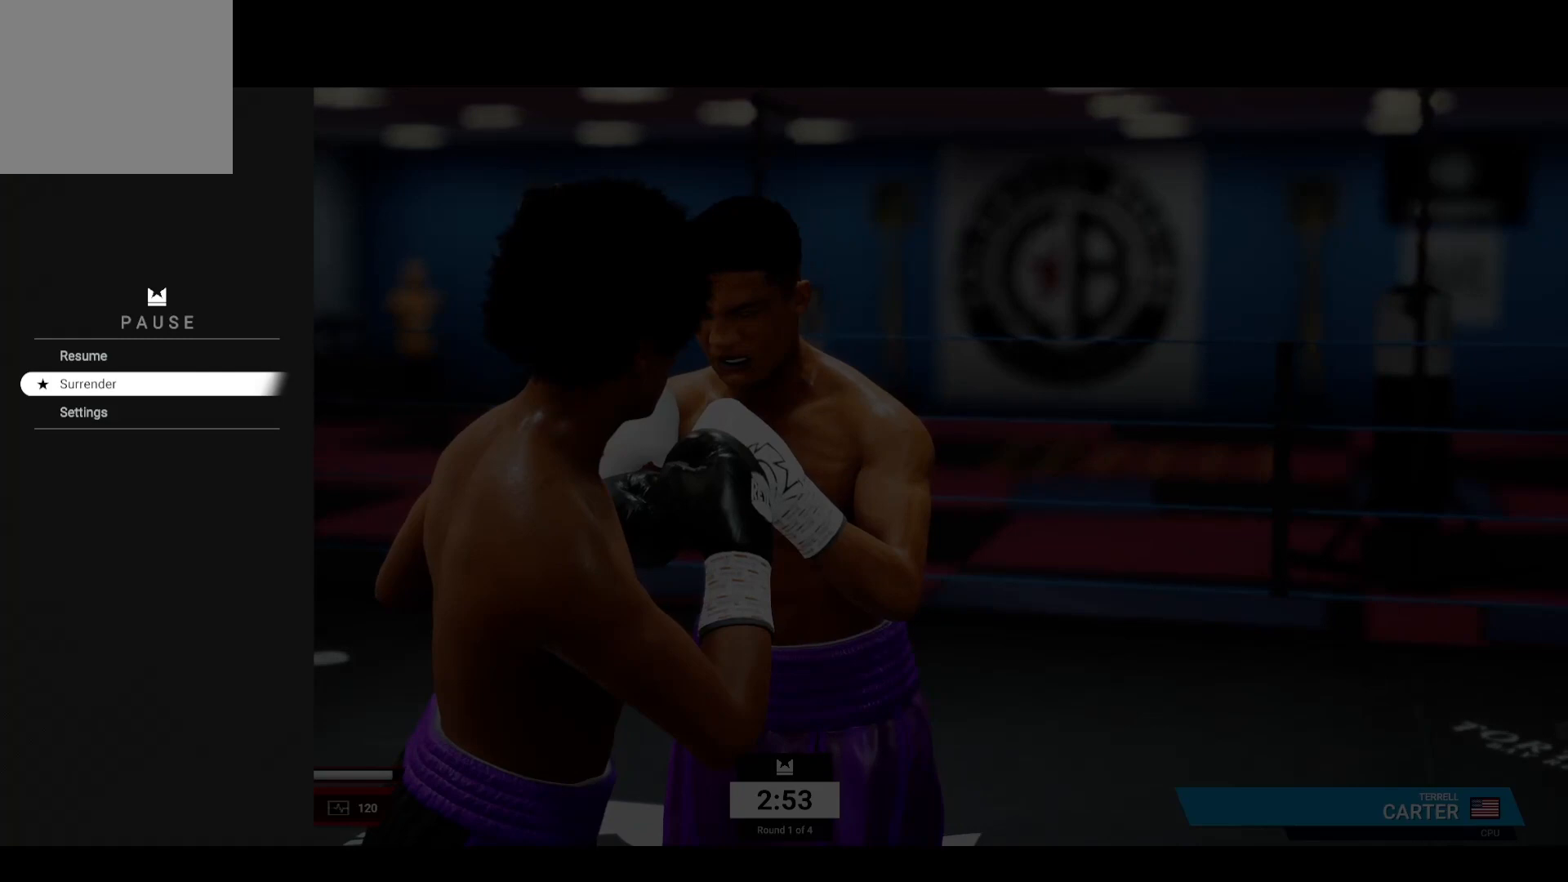
{"buttons": [], "left_stick": "center", "right_stick": "center", "events": []}
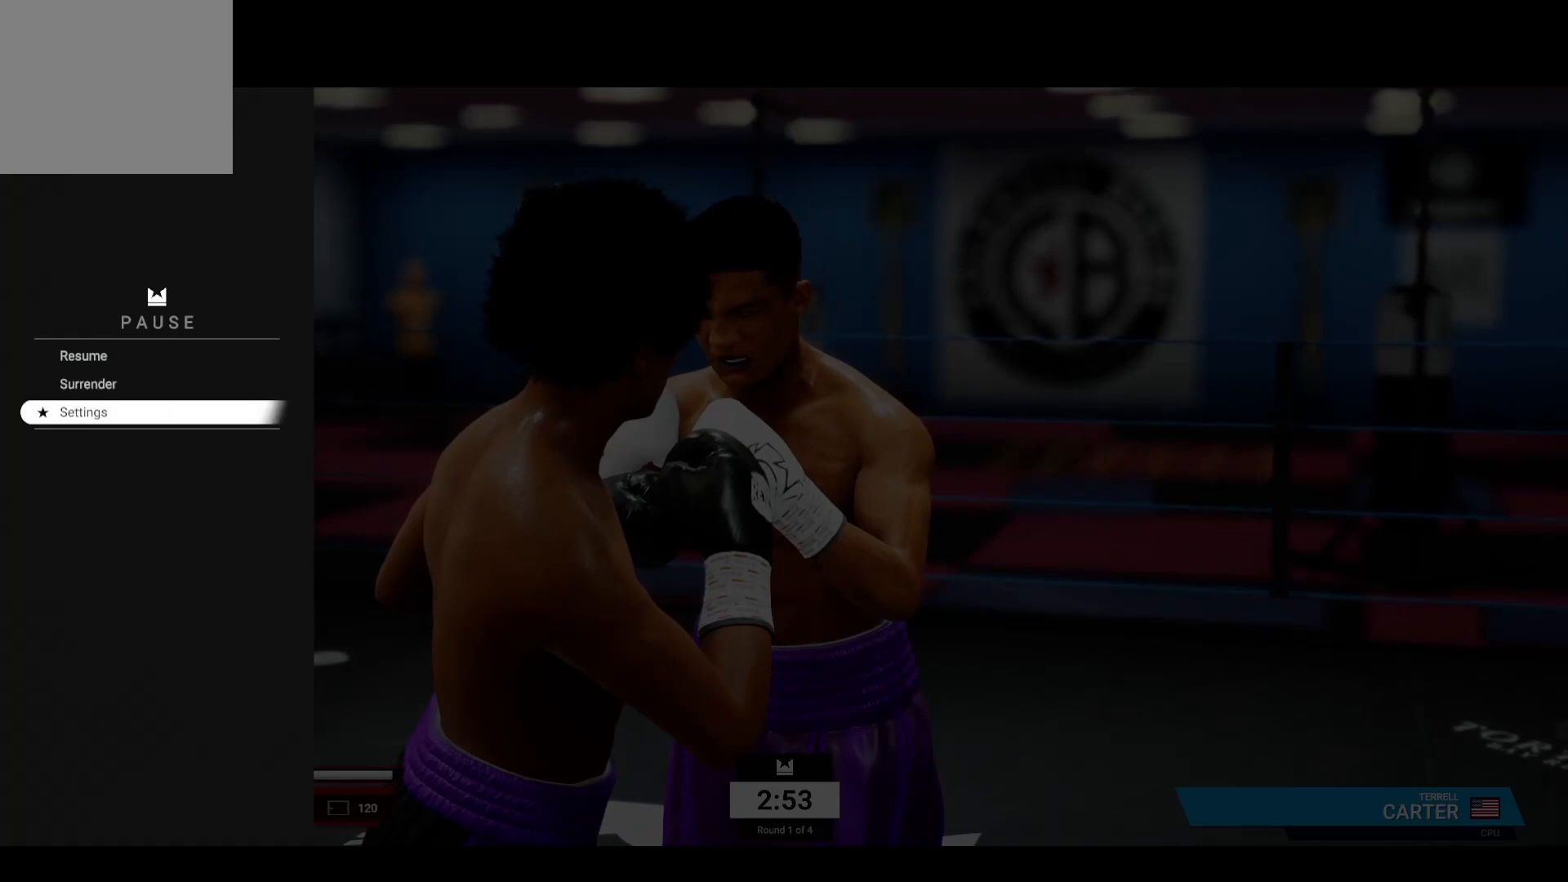
{"buttons": ["CROSS"], "left_stick": "center", "right_stick": "center", "events": [[133, "CROSS", "down"]]}
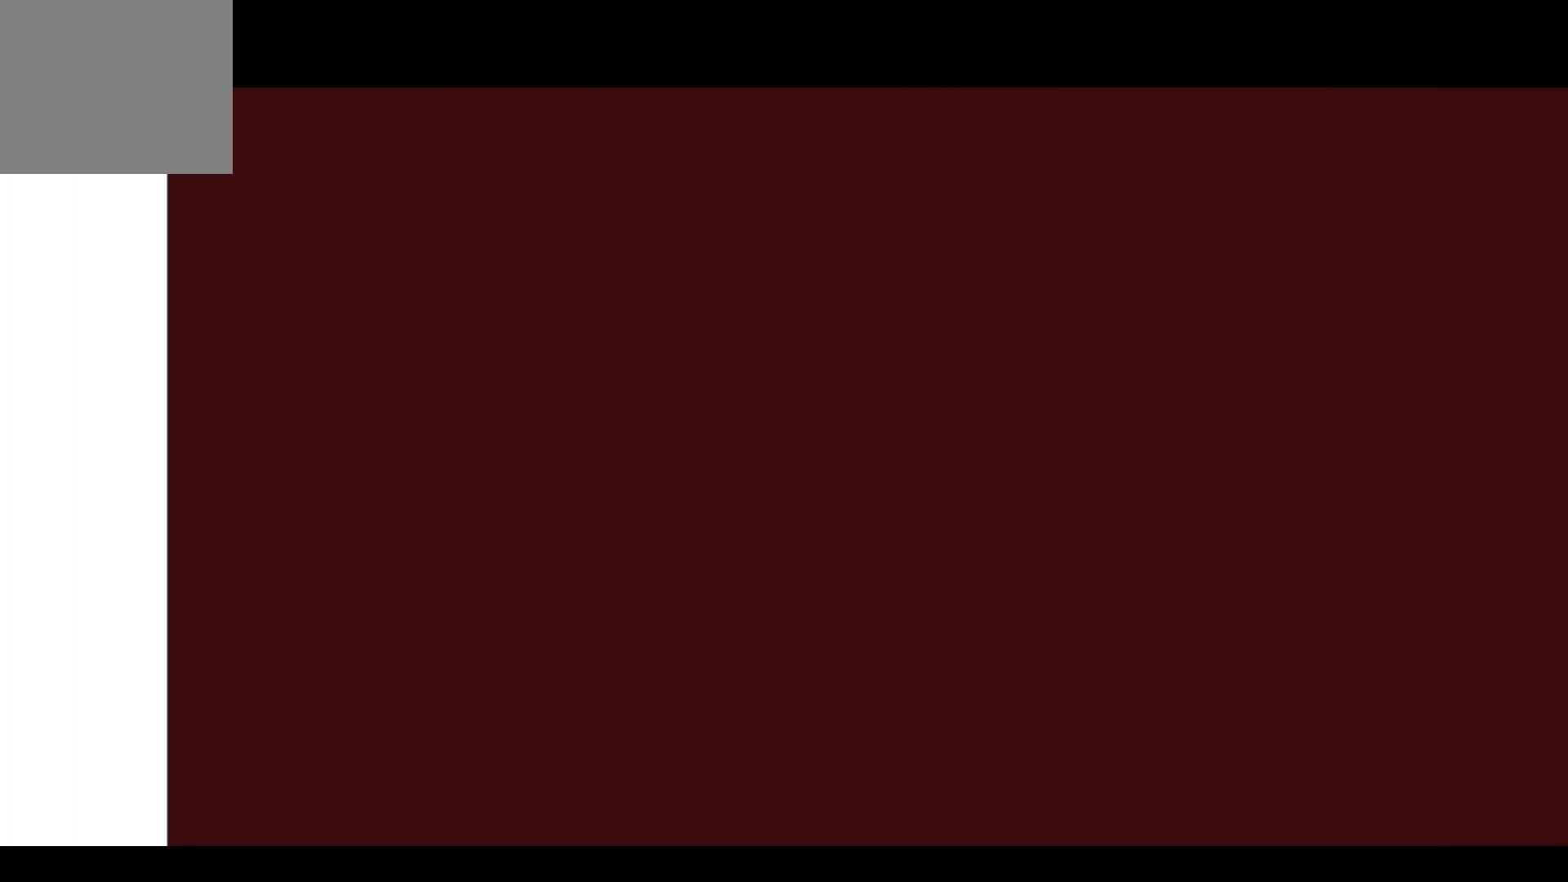
{"buttons": [], "left_stick": "center", "right_stick": "center", "events": [[383, "CROSS", "up"]]}